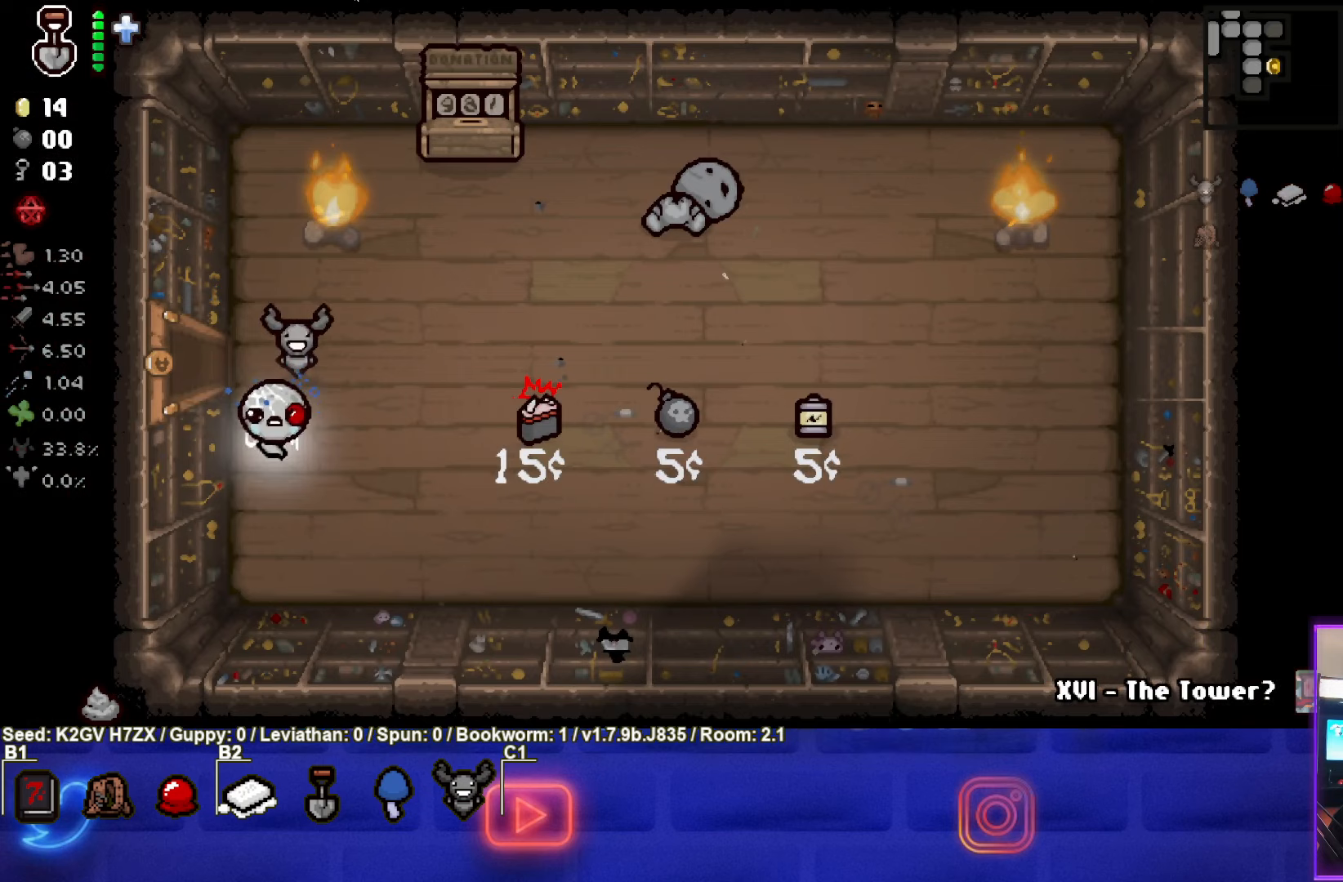
Gameplay with a controller (PlayStation layout); each line is a JSON object with the inputs held at the frame after it. "events" lists button and stick changes between this image and that frame as [ms after this image, input, new state], when the widget could be followed in between. Not read: right_stick.
{"buttons": [], "left_stick": "right", "events": [[333, "left_stick", "right"]]}
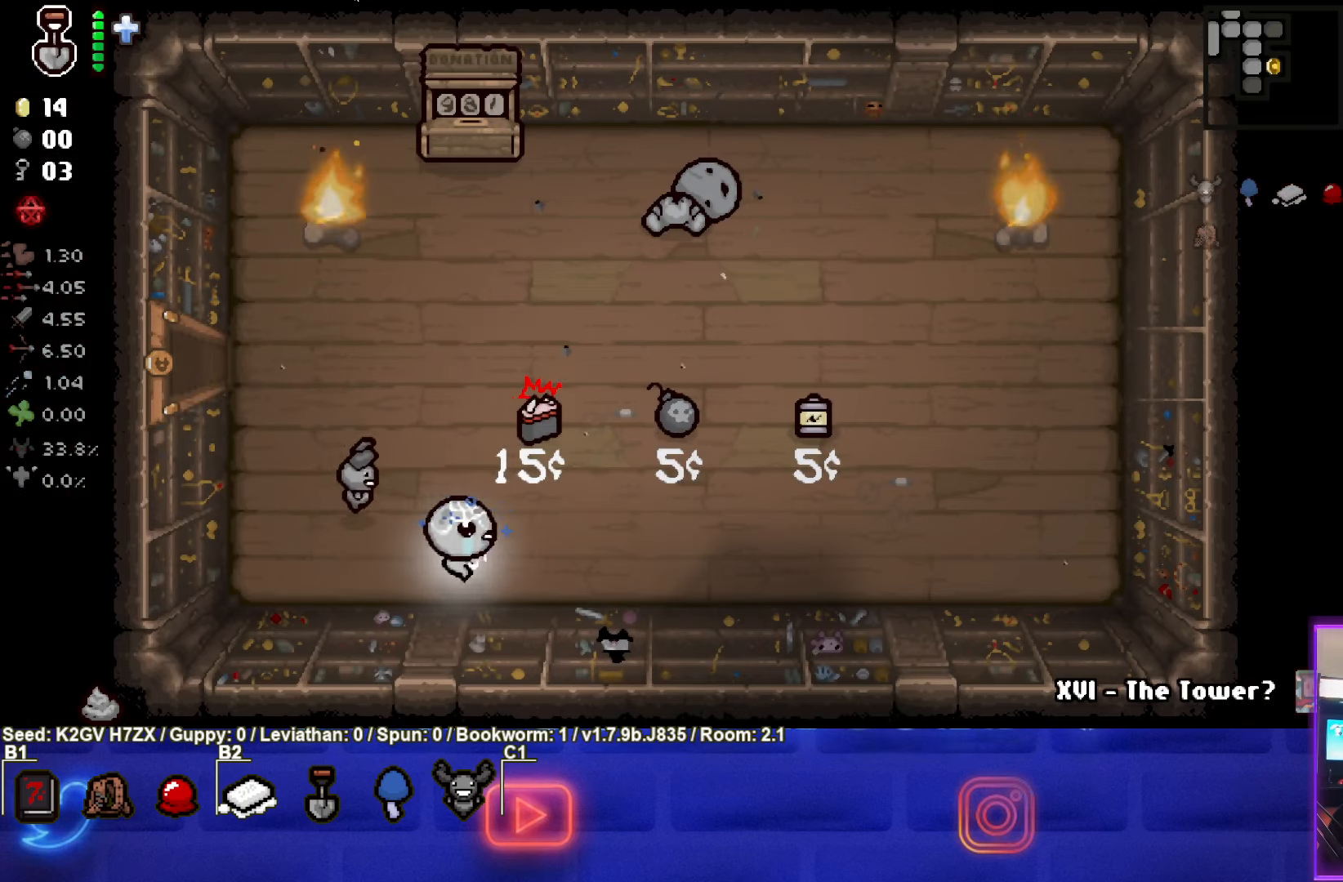
{"buttons": [], "left_stick": "up-right", "events": [[150, "left_stick", "up-right"]]}
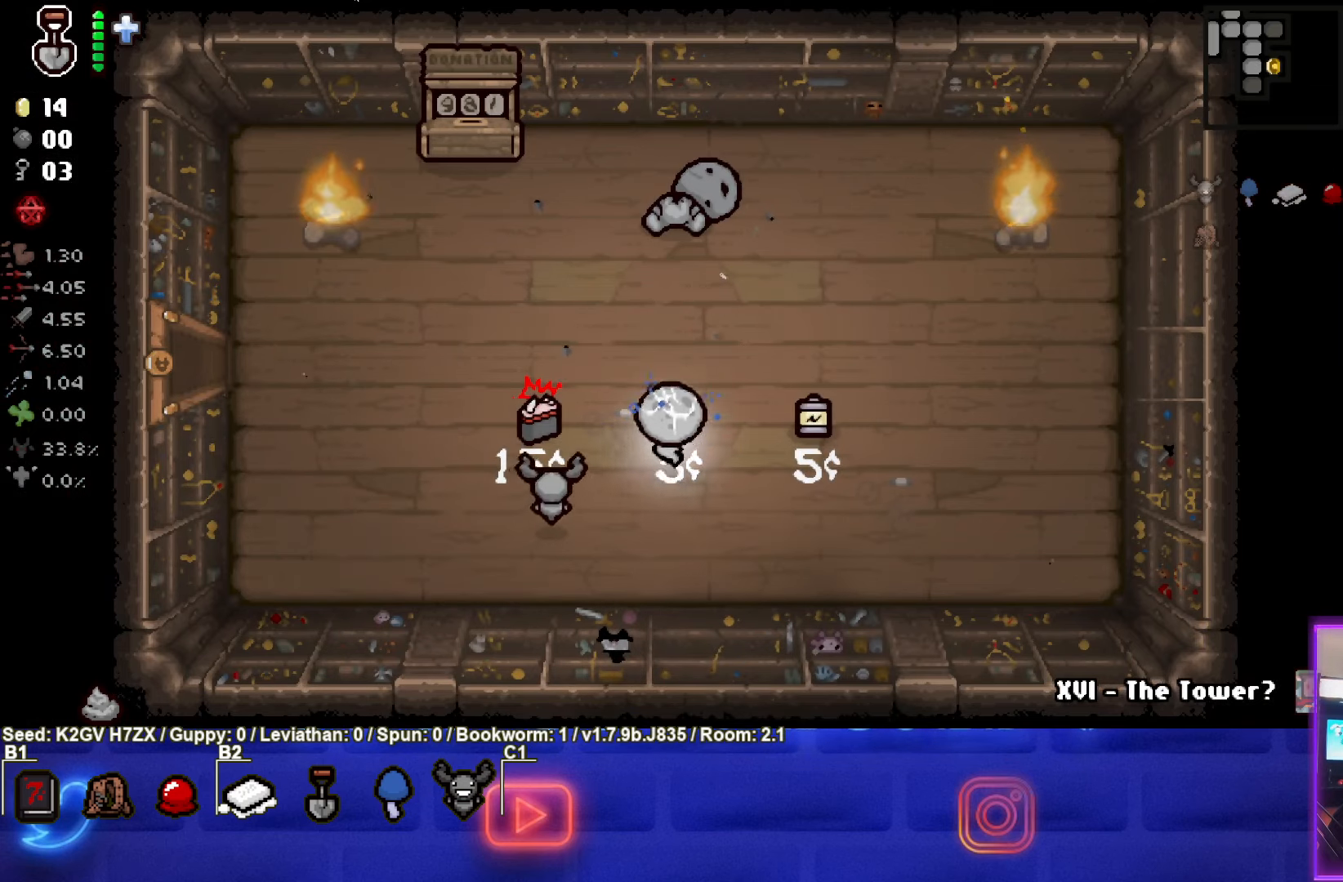
{"buttons": [], "left_stick": "down-left", "events": [[100, "left_stick", "down-left"]]}
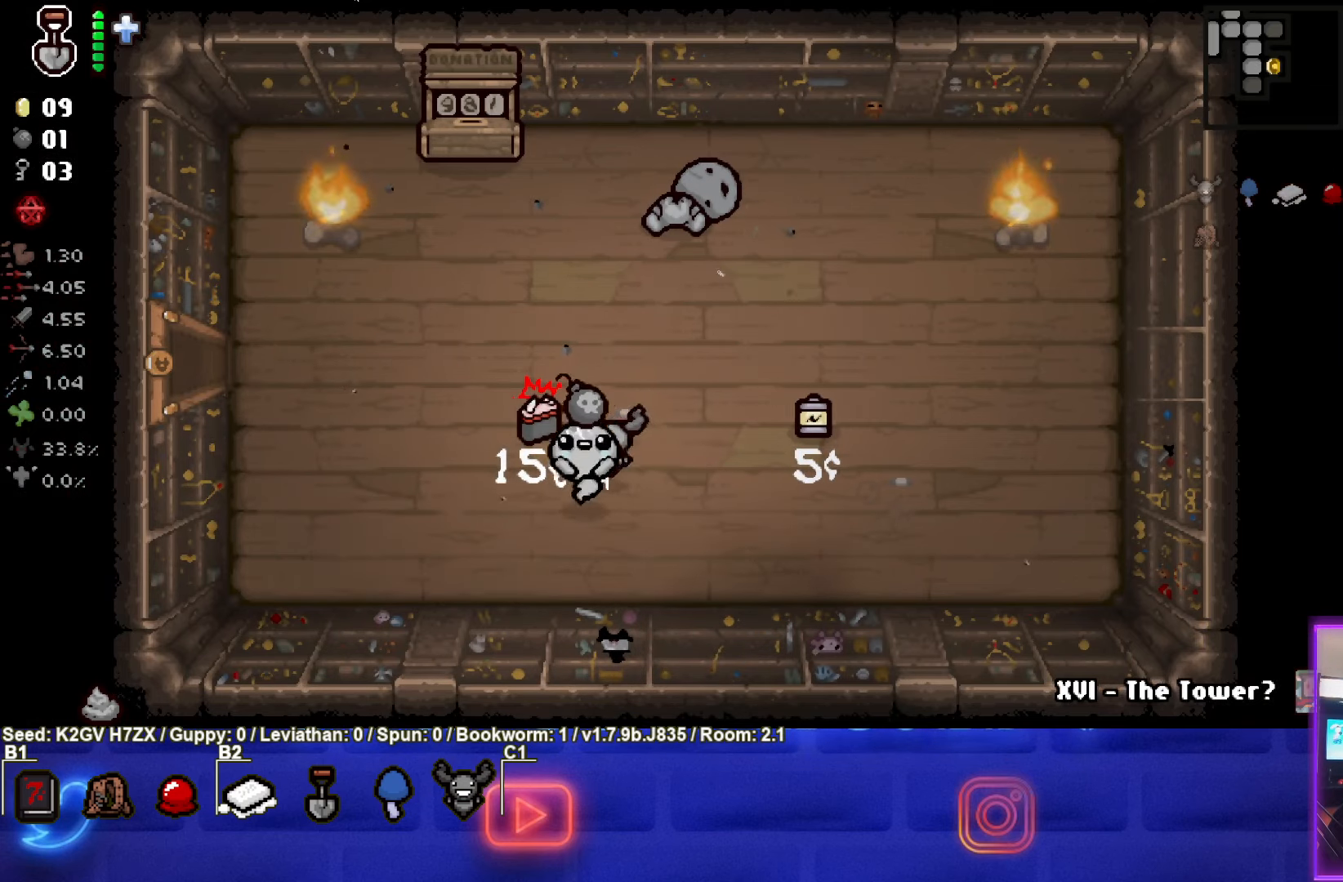
{"buttons": [], "left_stick": "up-left", "events": [[83, "left_stick", "left"], [267, "left_stick", "up-left"]]}
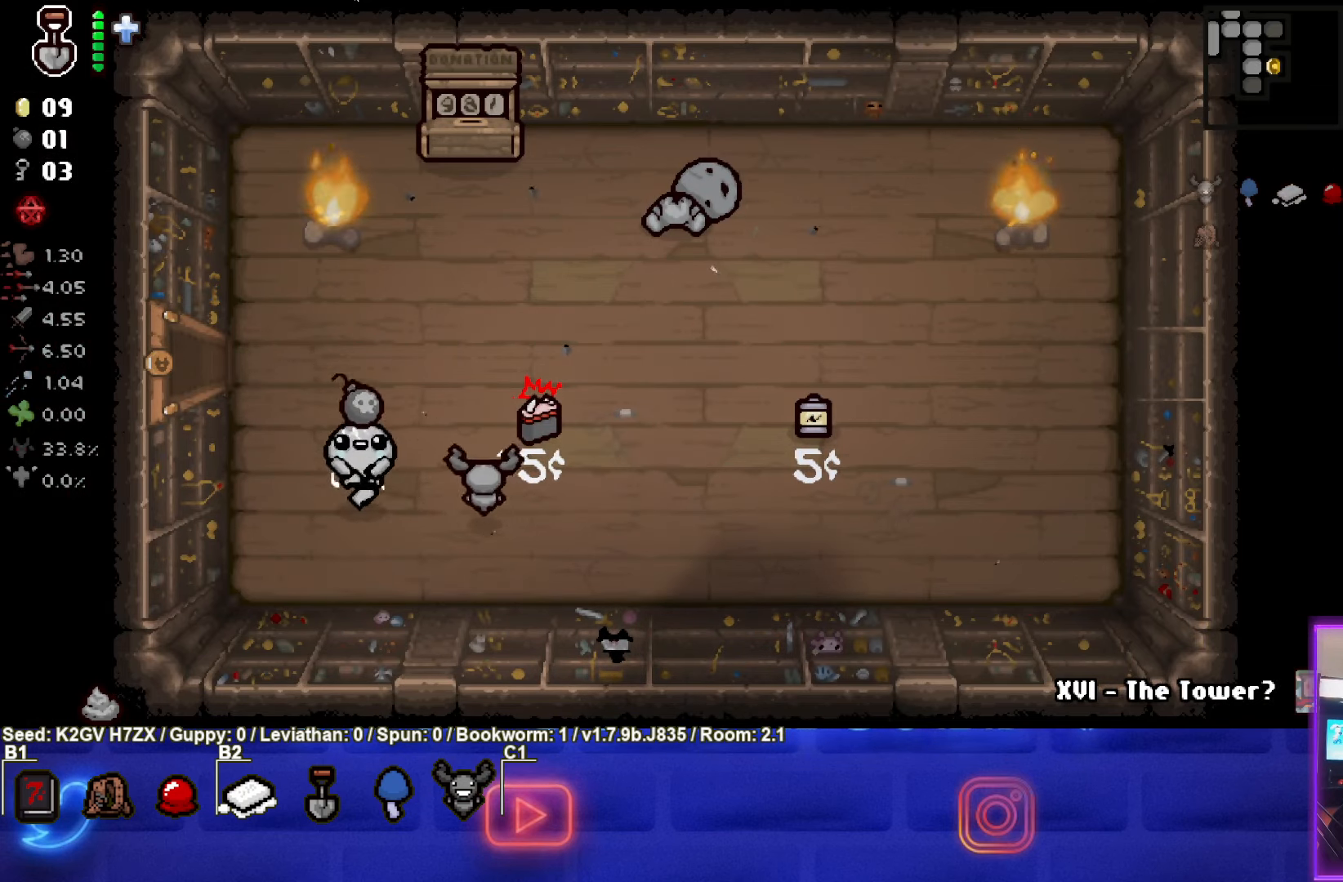
{"buttons": [], "left_stick": "left", "events": [[350, "left_stick", "left"]]}
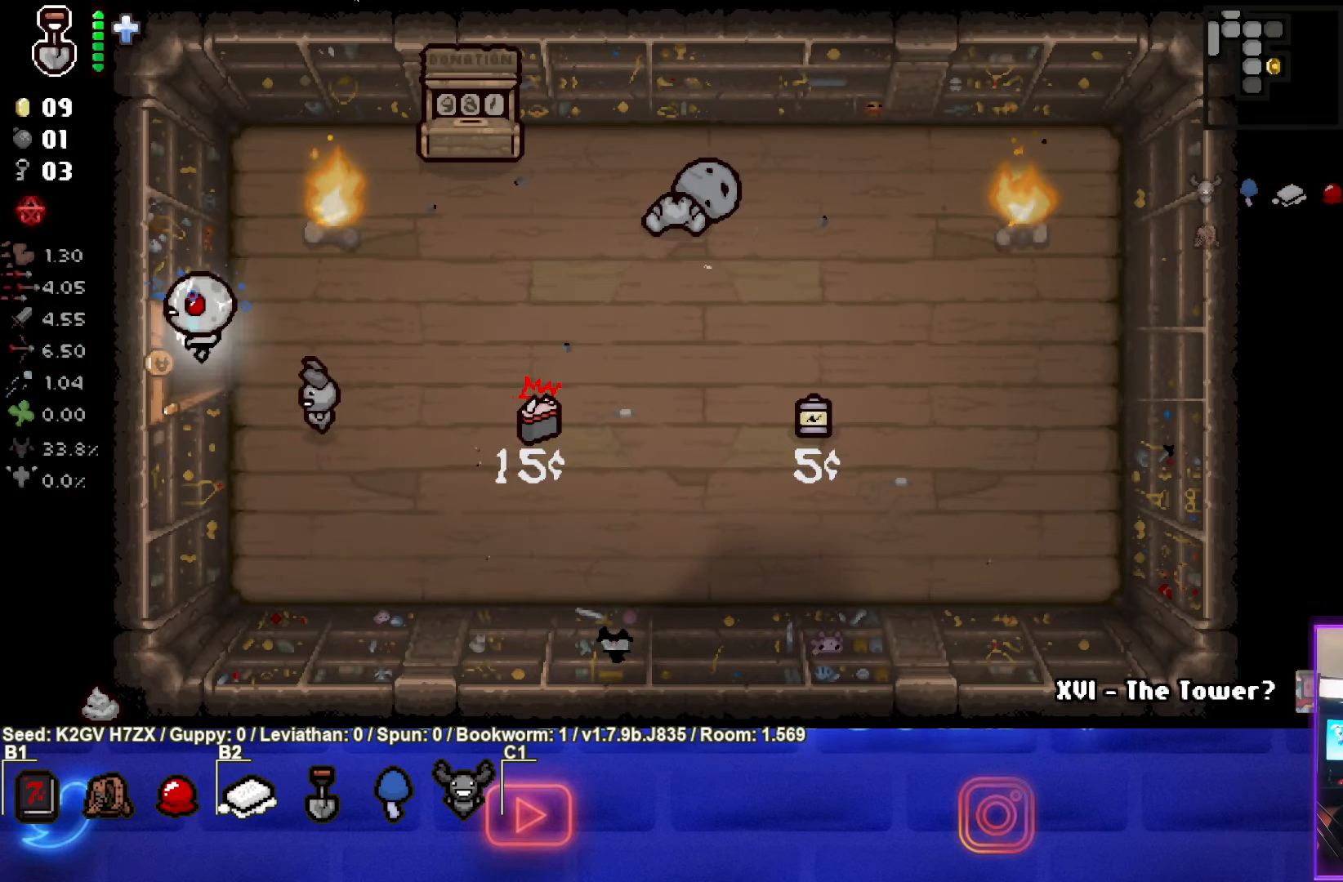
{"buttons": [], "left_stick": "left", "events": [[150, "left_stick", "center"], [367, "left_stick", "left"]]}
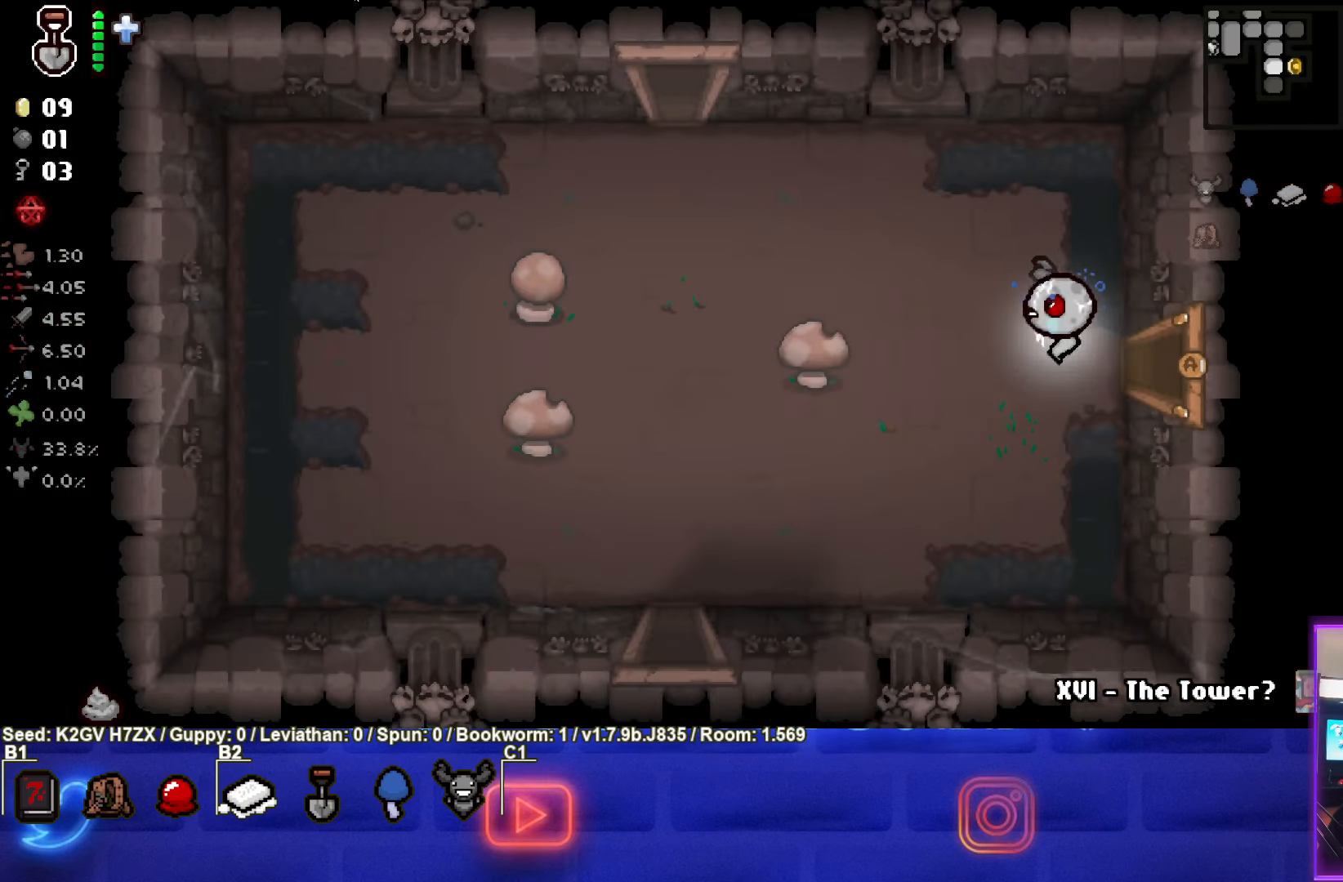
{"buttons": [], "left_stick": "left", "events": []}
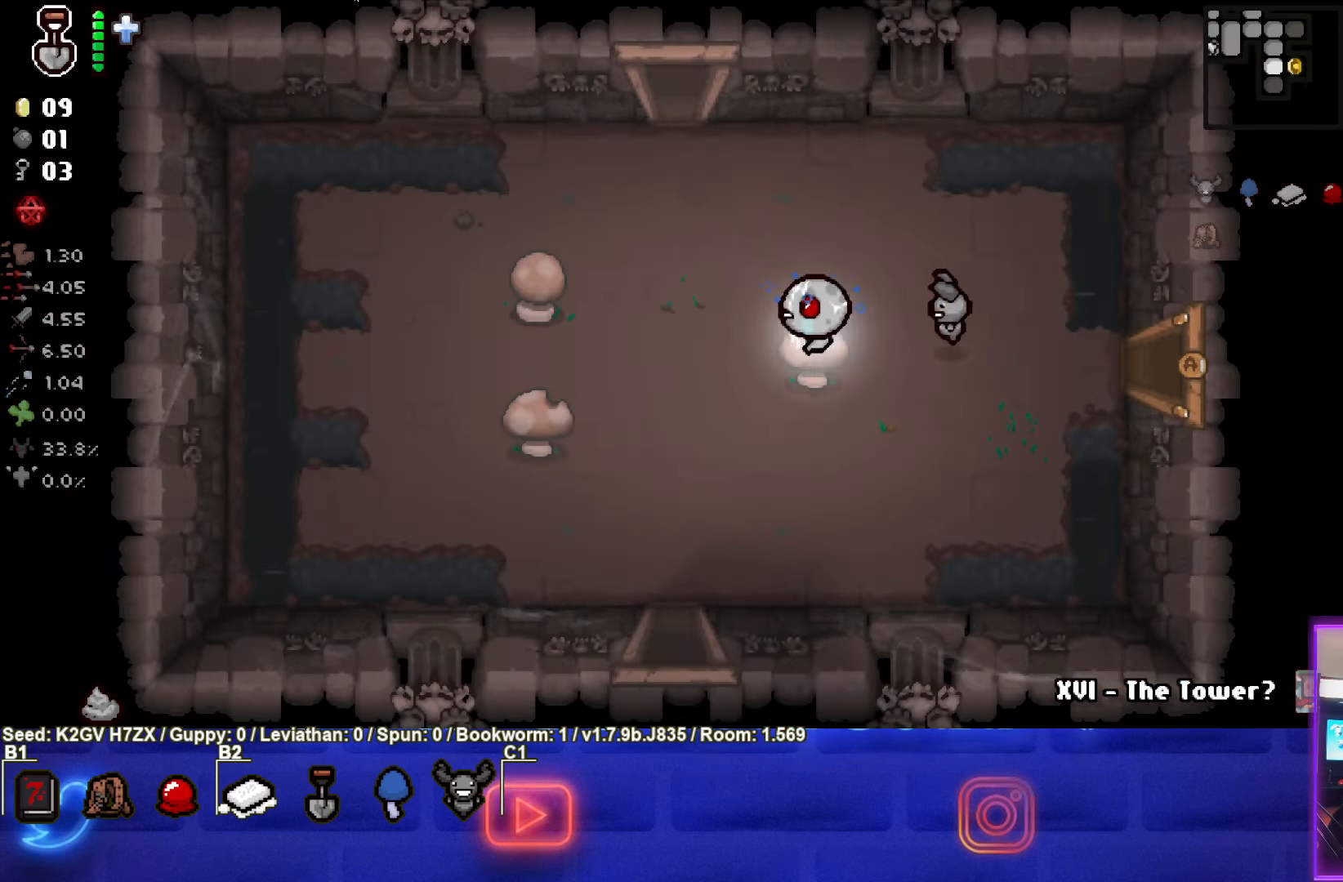
{"buttons": [], "left_stick": "up", "events": [[33, "left_stick", "up-left"], [467, "left_stick", "up"]]}
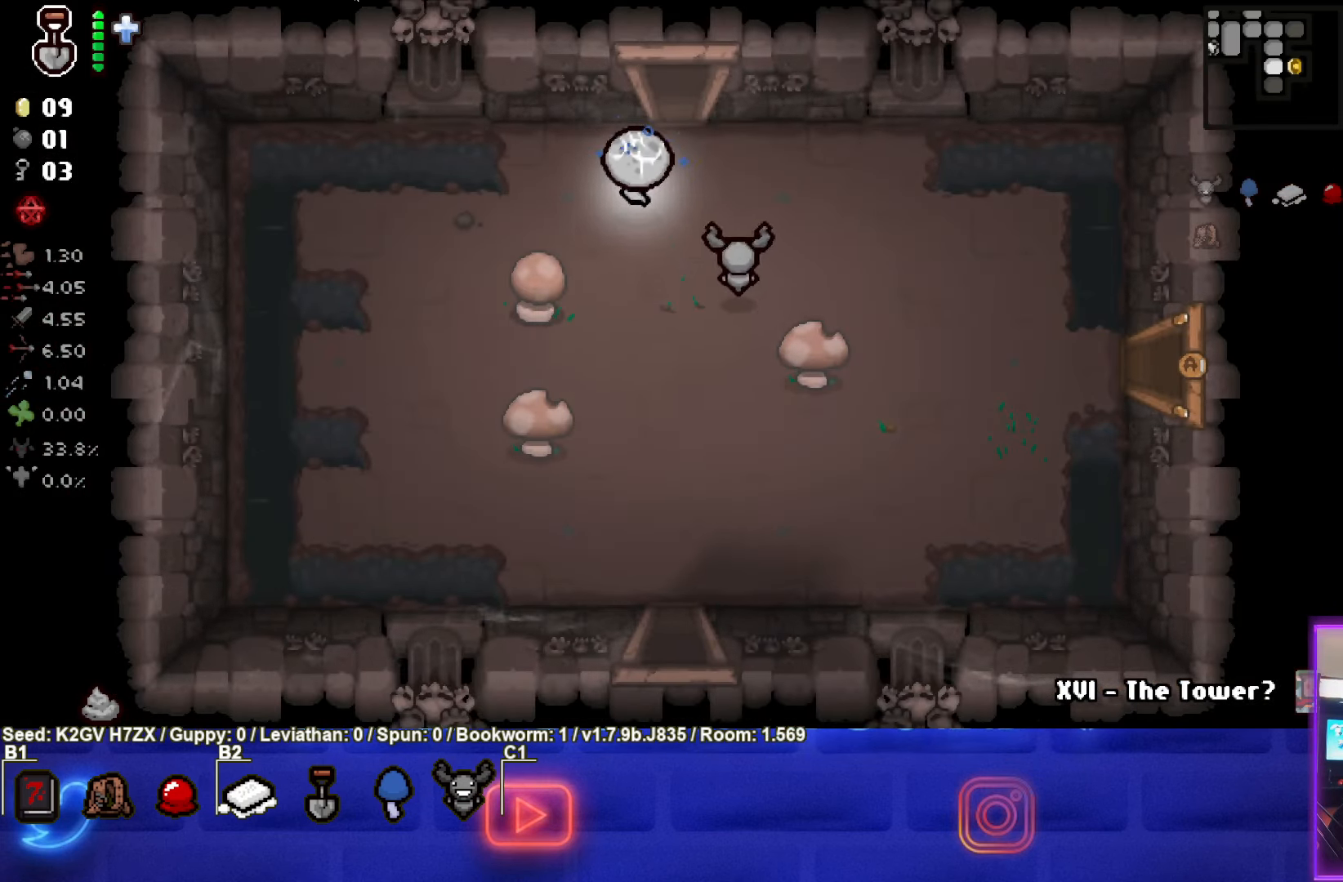
{"buttons": [], "left_stick": "center", "events": [[400, "left_stick", "center"]]}
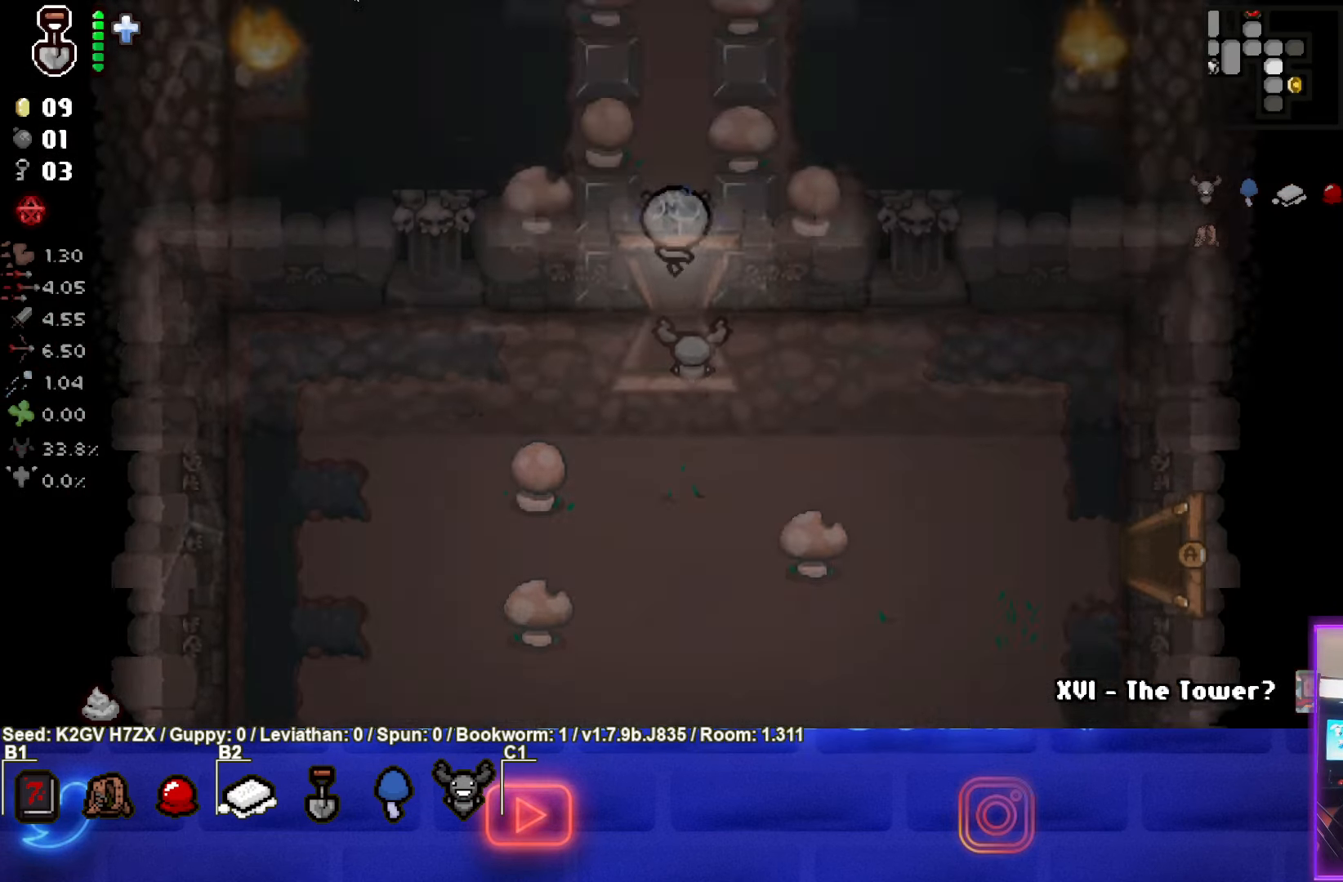
{"buttons": [], "left_stick": "center", "events": []}
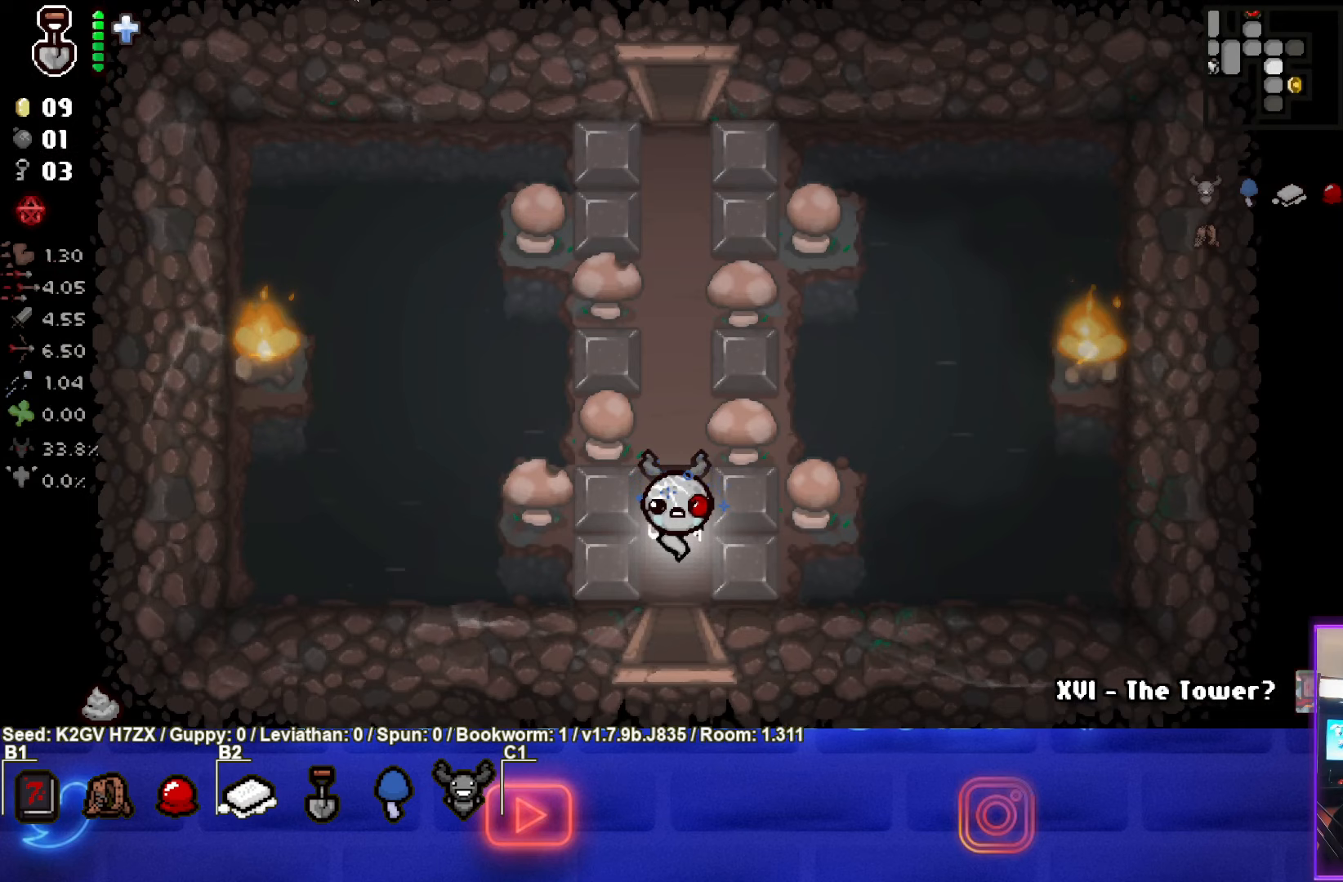
{"buttons": [], "left_stick": "up", "events": [[500, "left_stick", "up"]]}
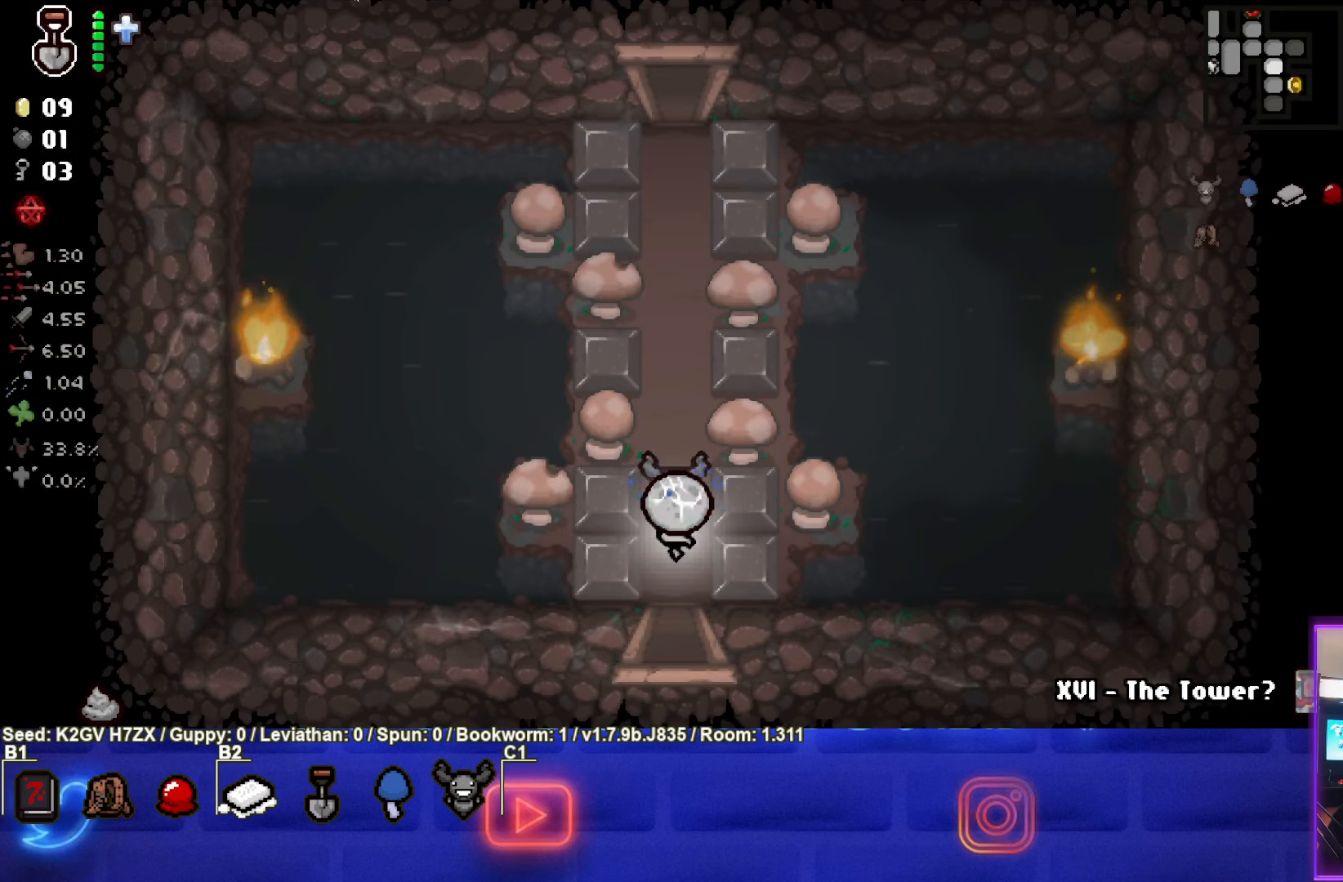
{"buttons": [], "left_stick": "up", "events": []}
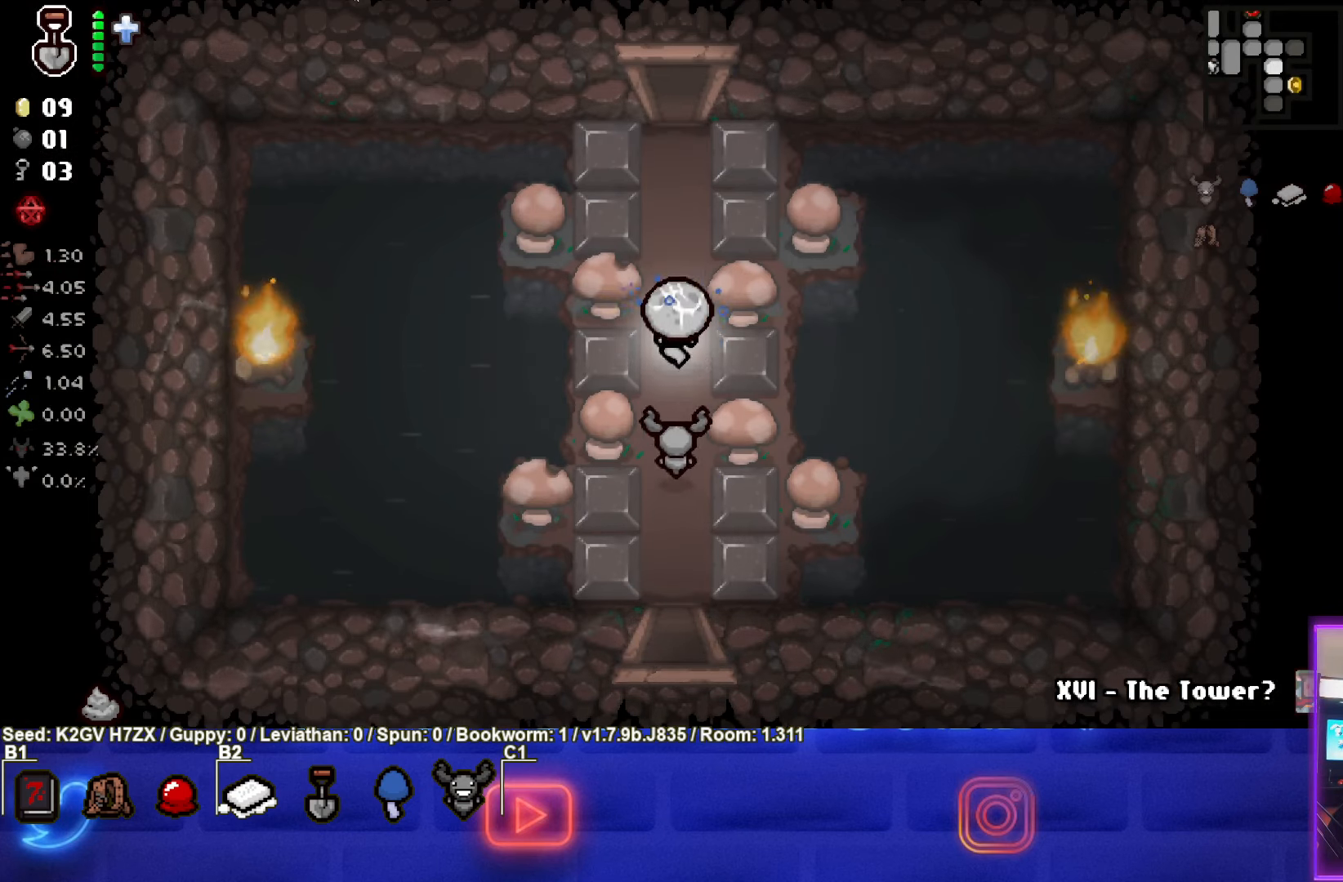
{"buttons": [], "left_stick": "up", "events": []}
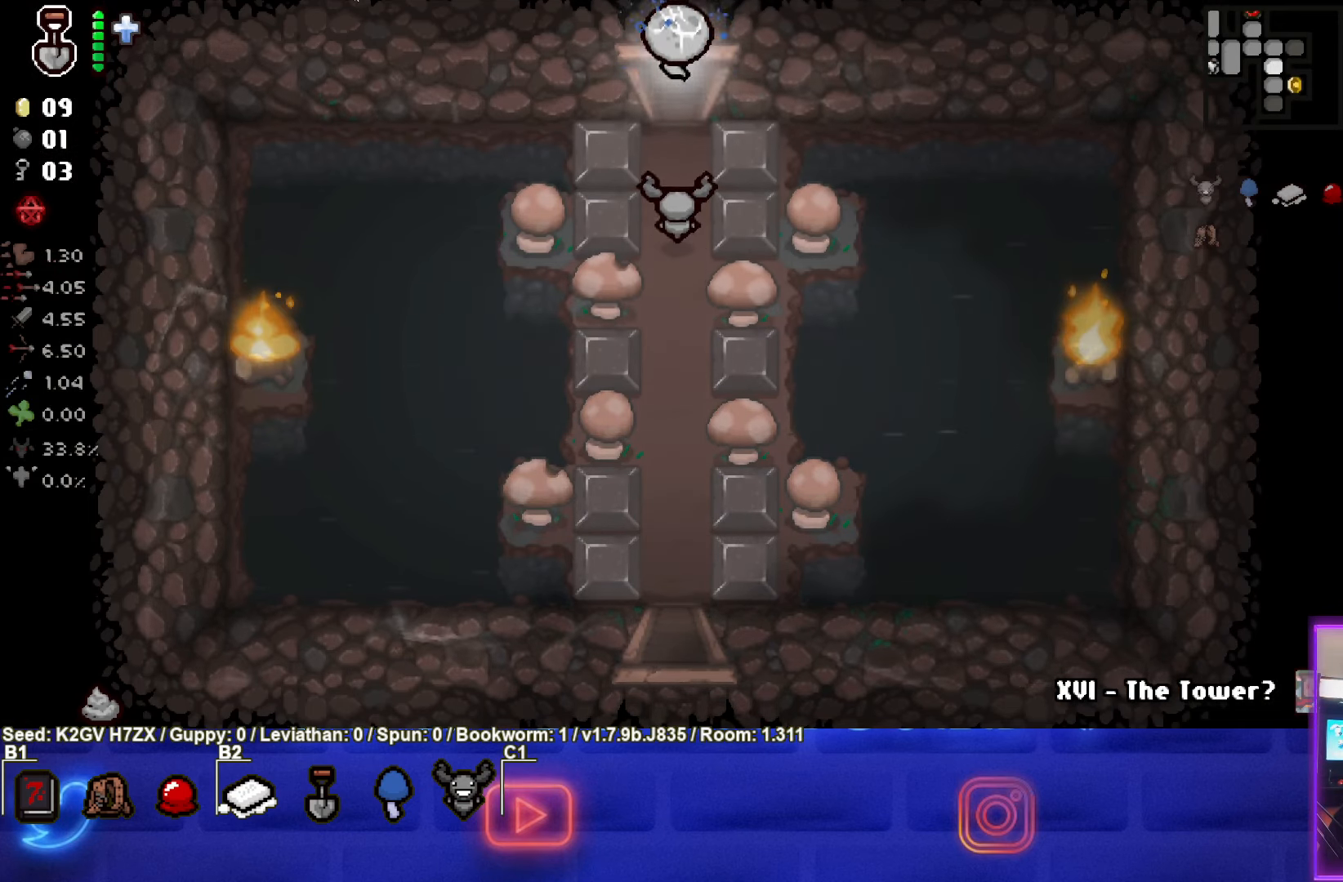
{"buttons": [], "left_stick": "center", "events": [[250, "left_stick", "center"]]}
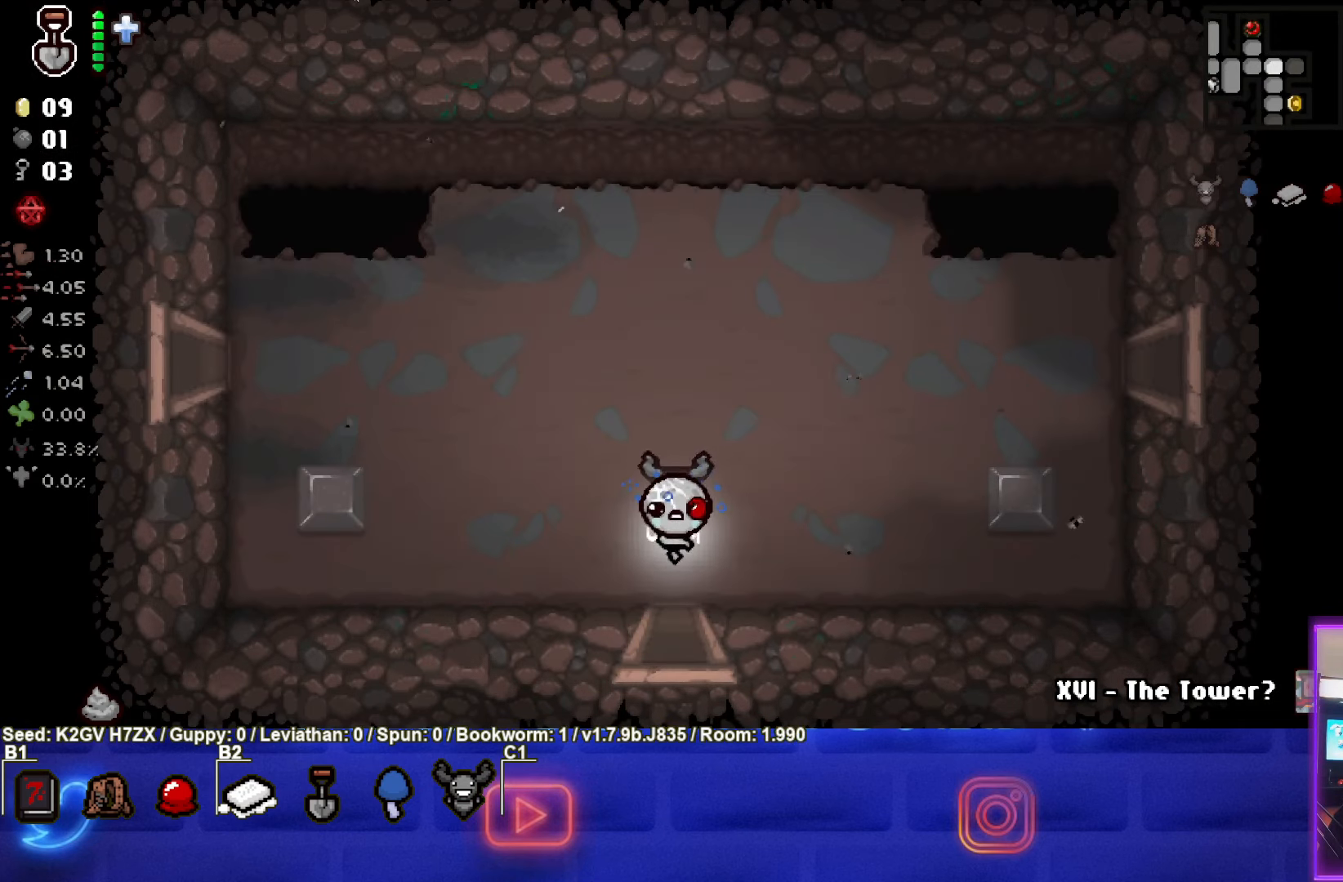
{"buttons": [], "left_stick": "center", "events": [[100, "START", "down"], [233, "START", "up"]]}
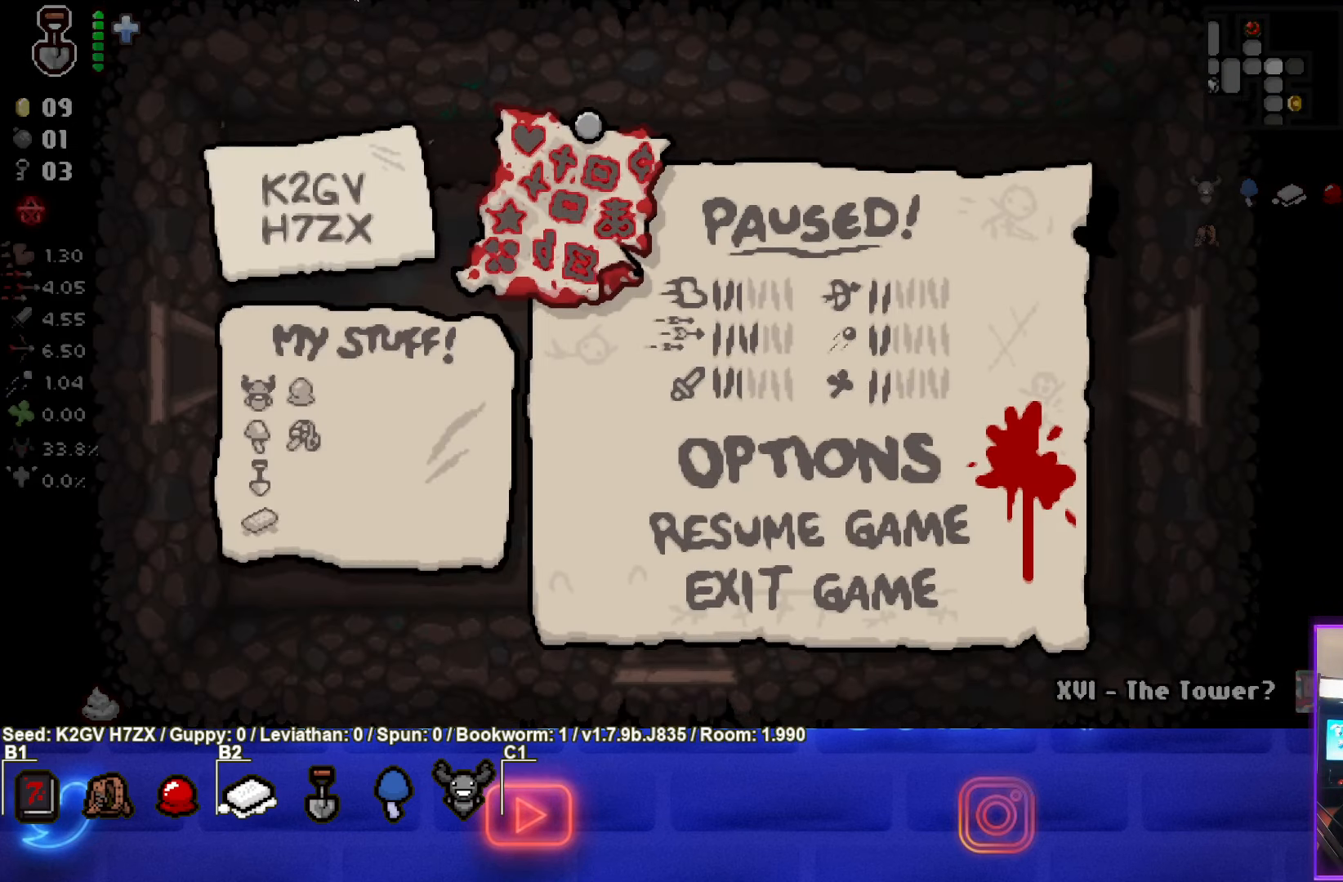
{"buttons": [], "left_stick": "center", "events": []}
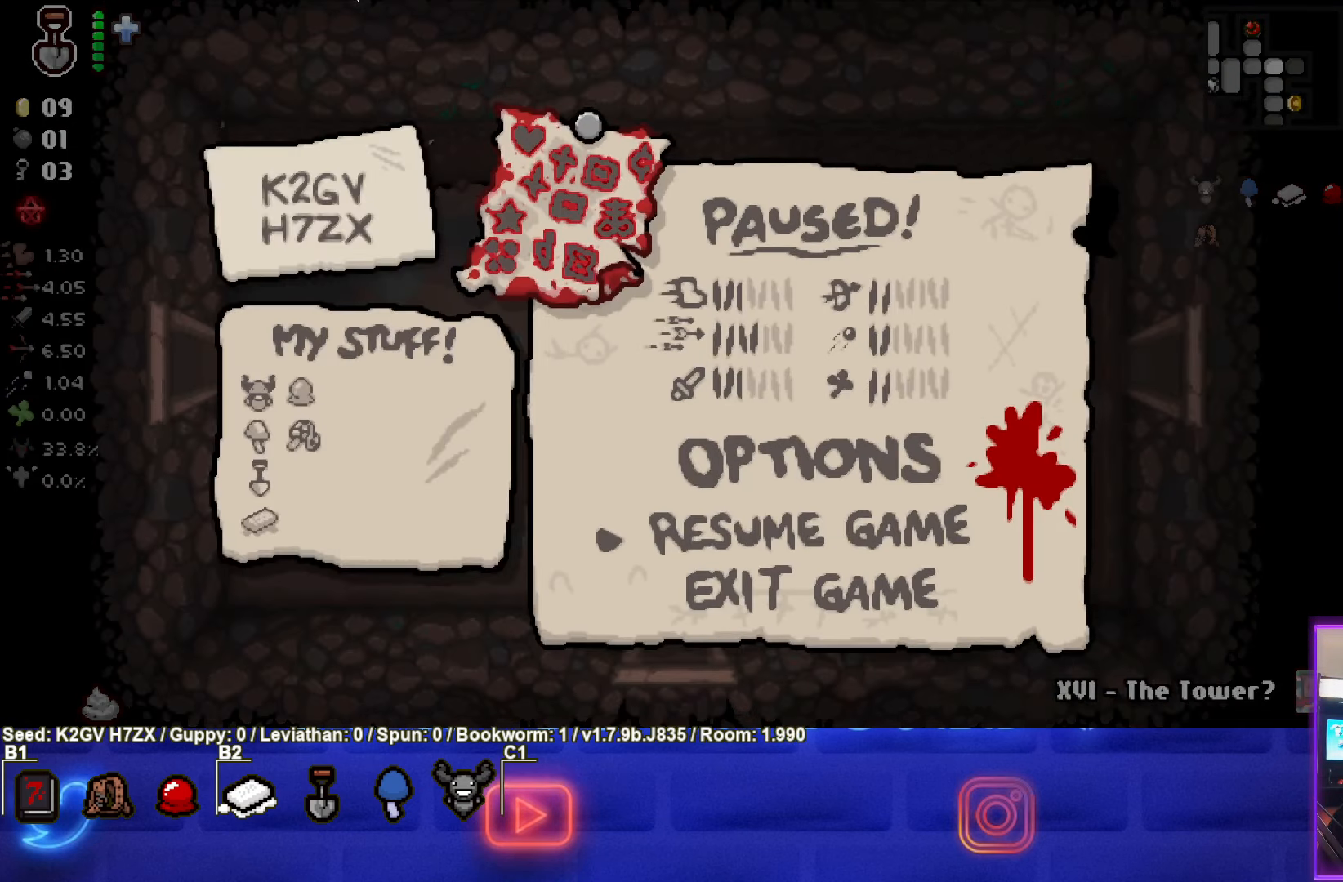
{"buttons": [], "left_stick": "center", "events": []}
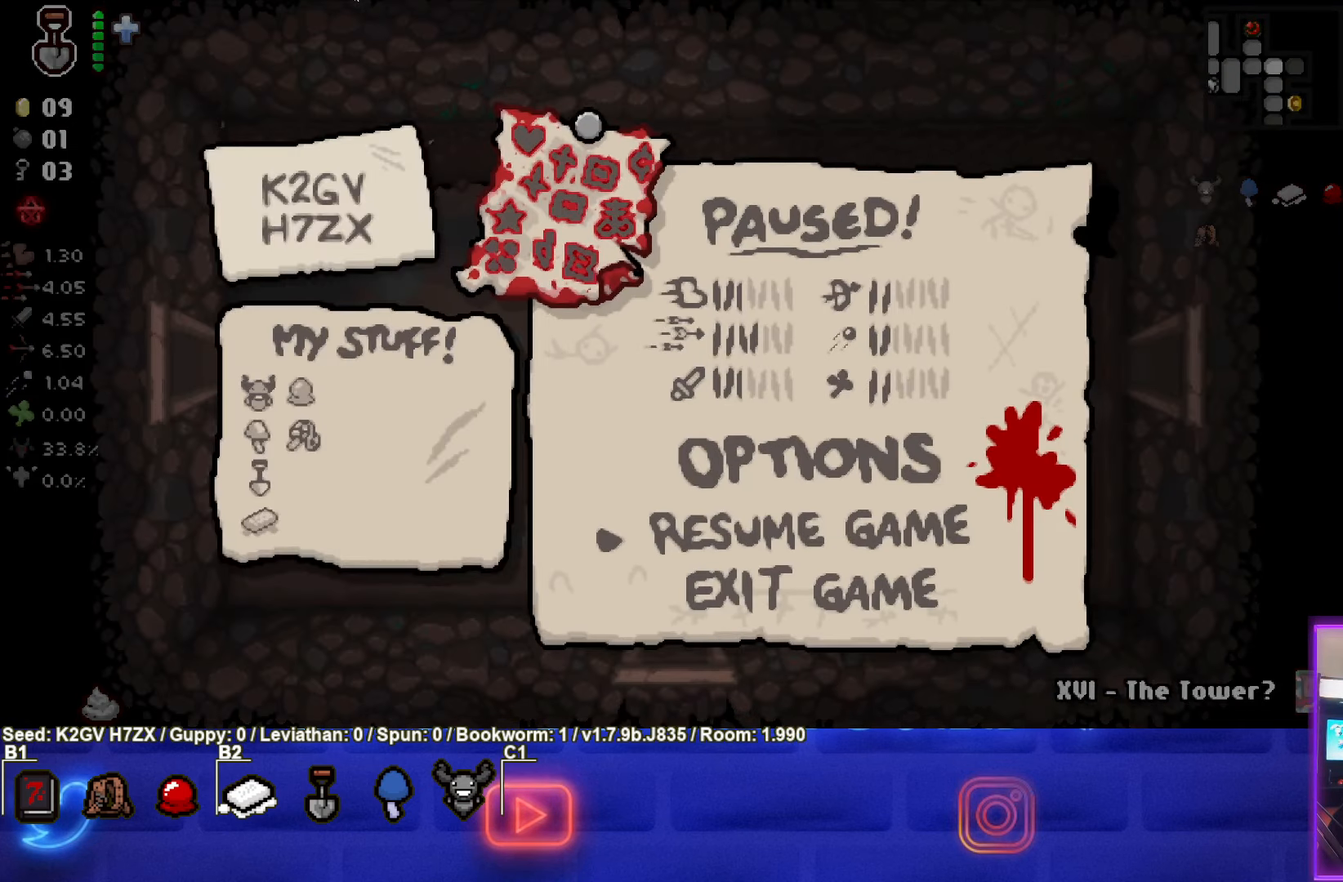
{"buttons": [], "left_stick": "center", "events": []}
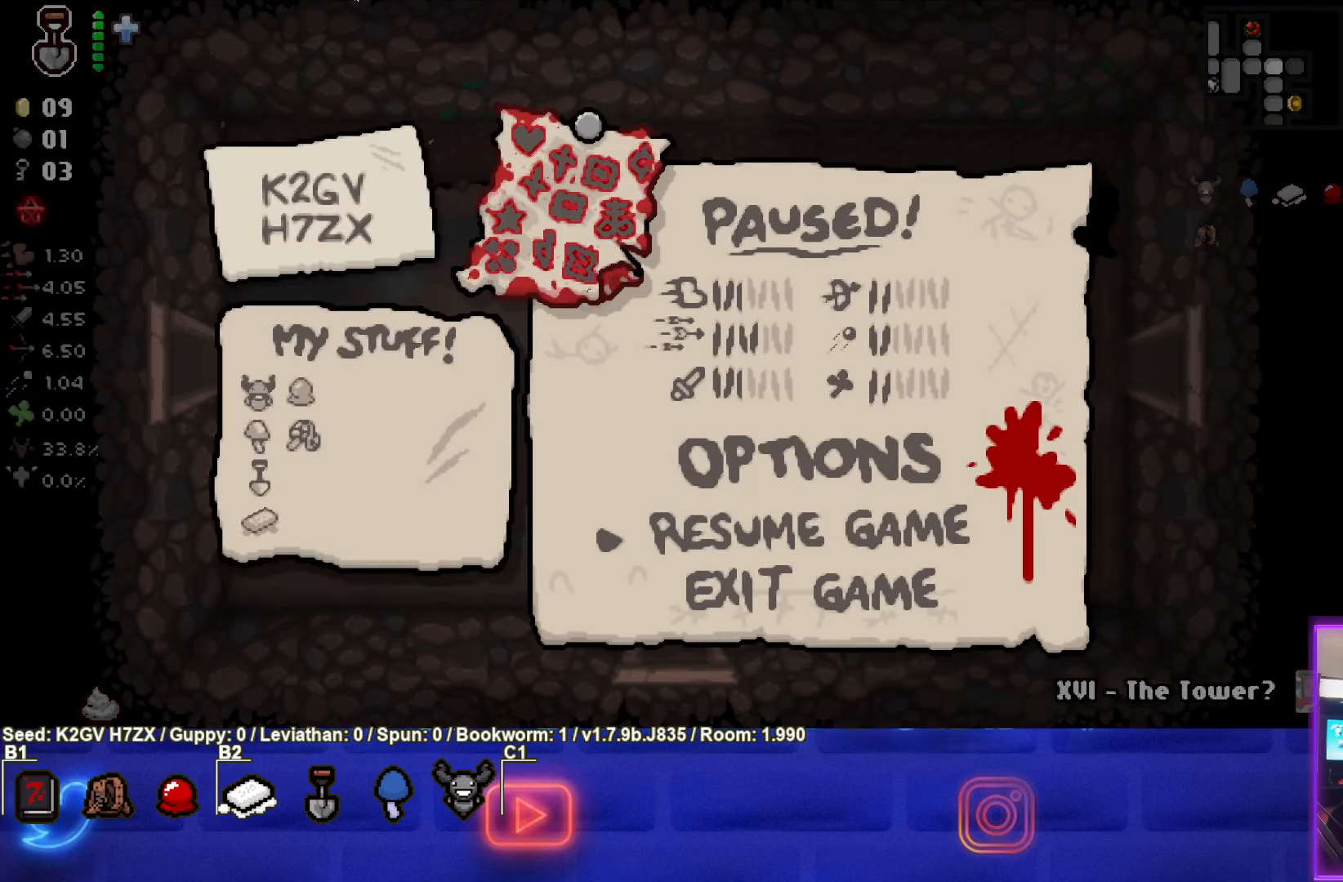
{"buttons": [], "left_stick": "center", "events": []}
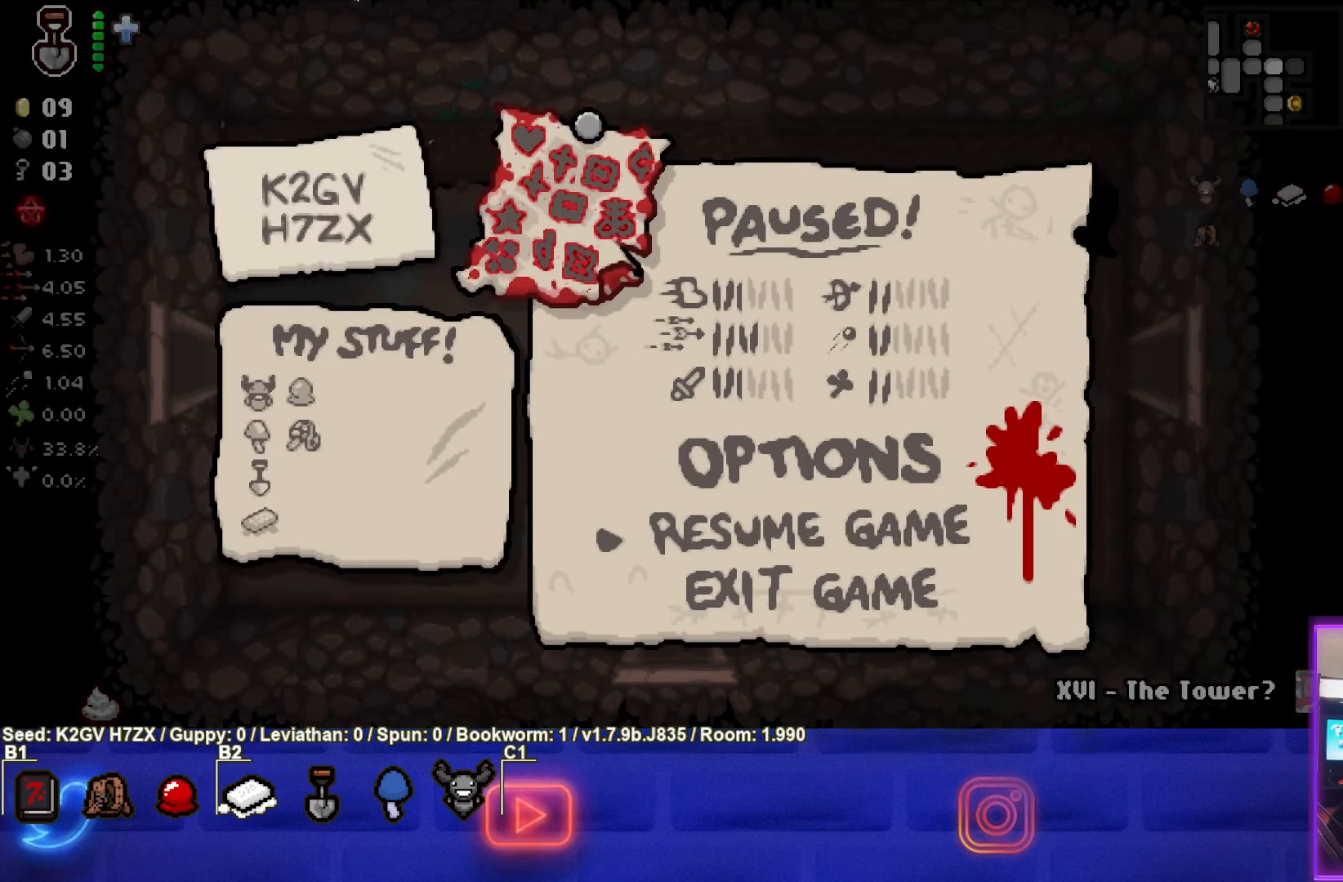
{"buttons": [], "left_stick": "center", "events": [[383, "START", "down"], [500, "START", "up"]]}
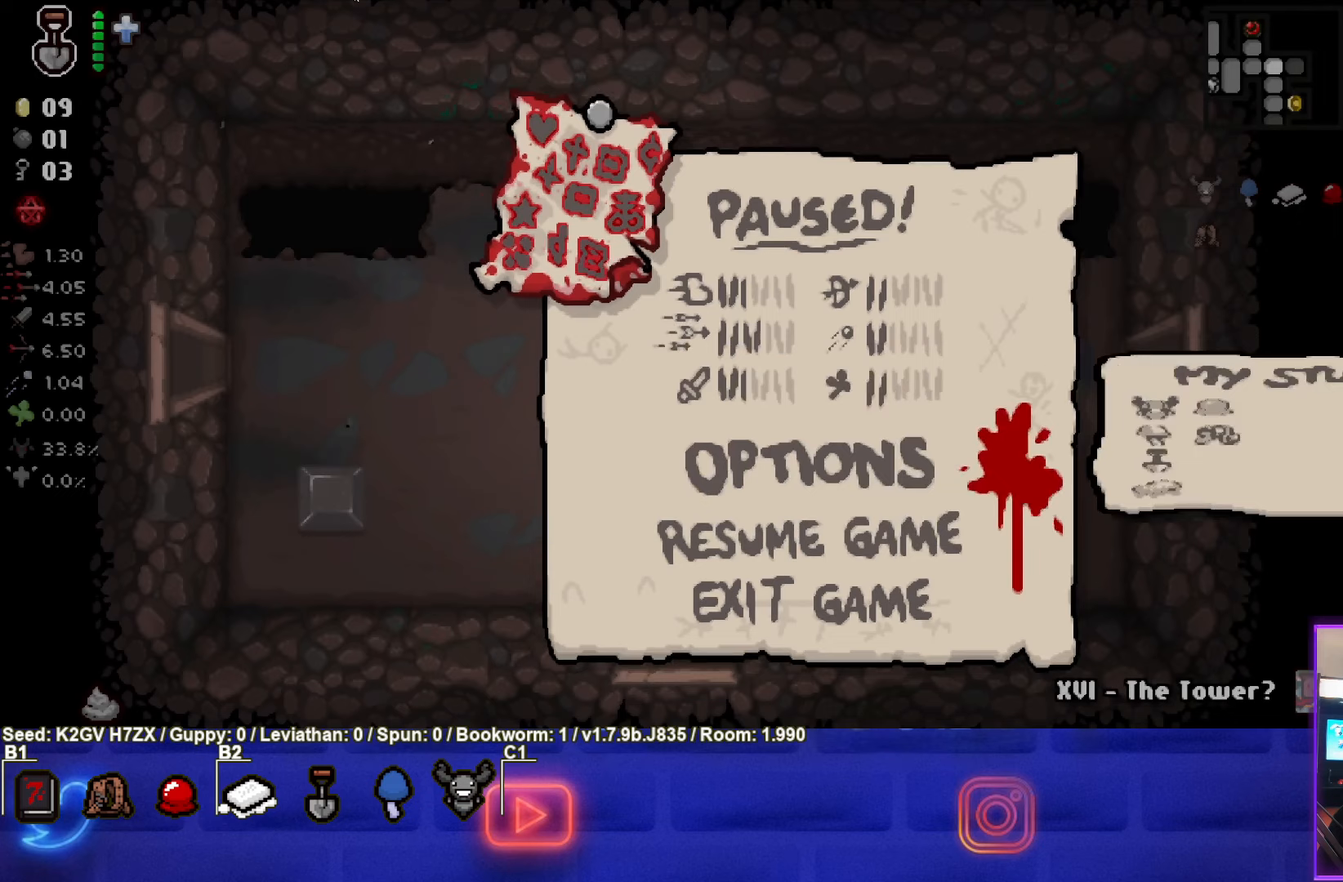
{"buttons": [], "left_stick": "center", "events": []}
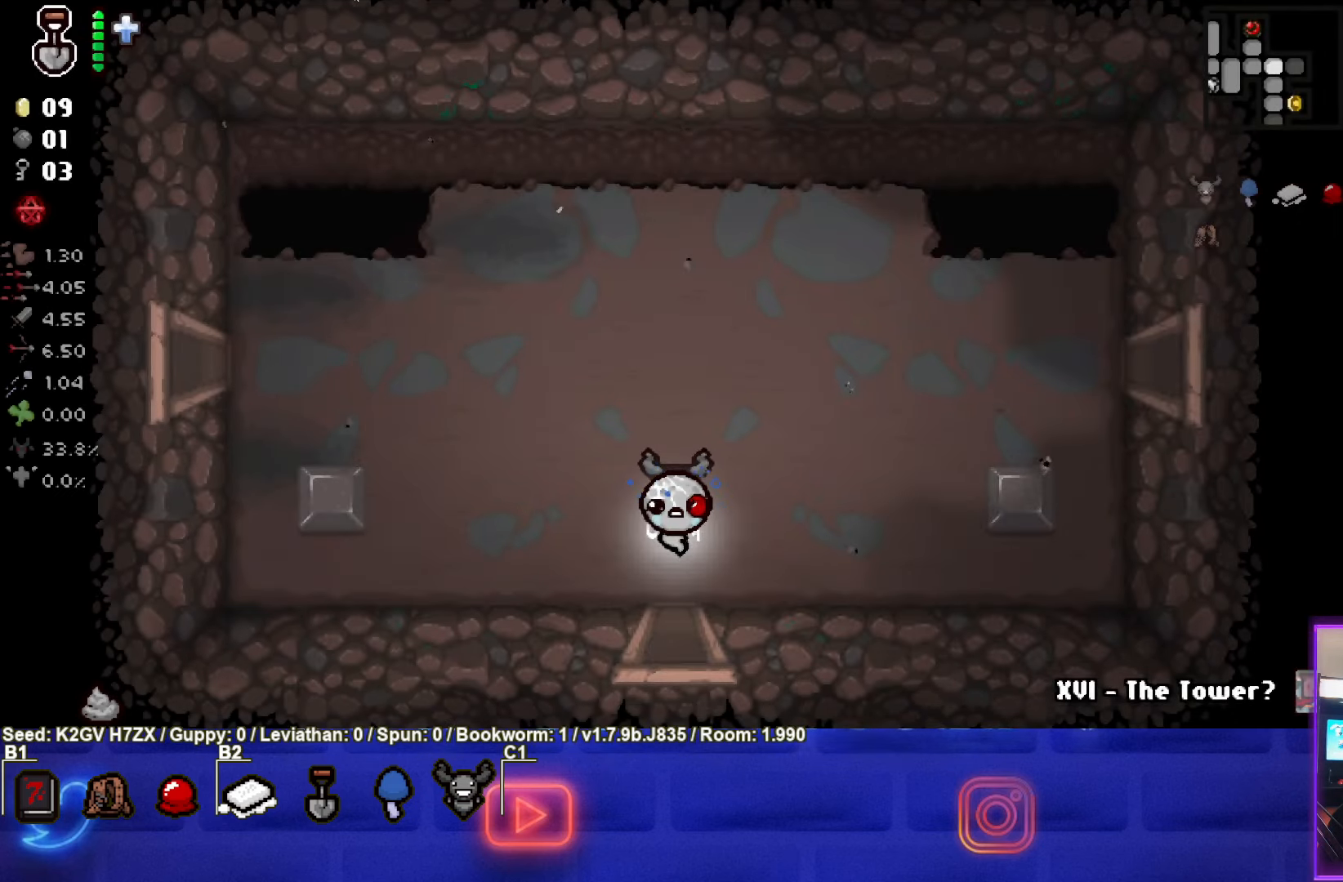
{"buttons": [], "left_stick": "up-right", "events": [[283, "left_stick", "up-right"]]}
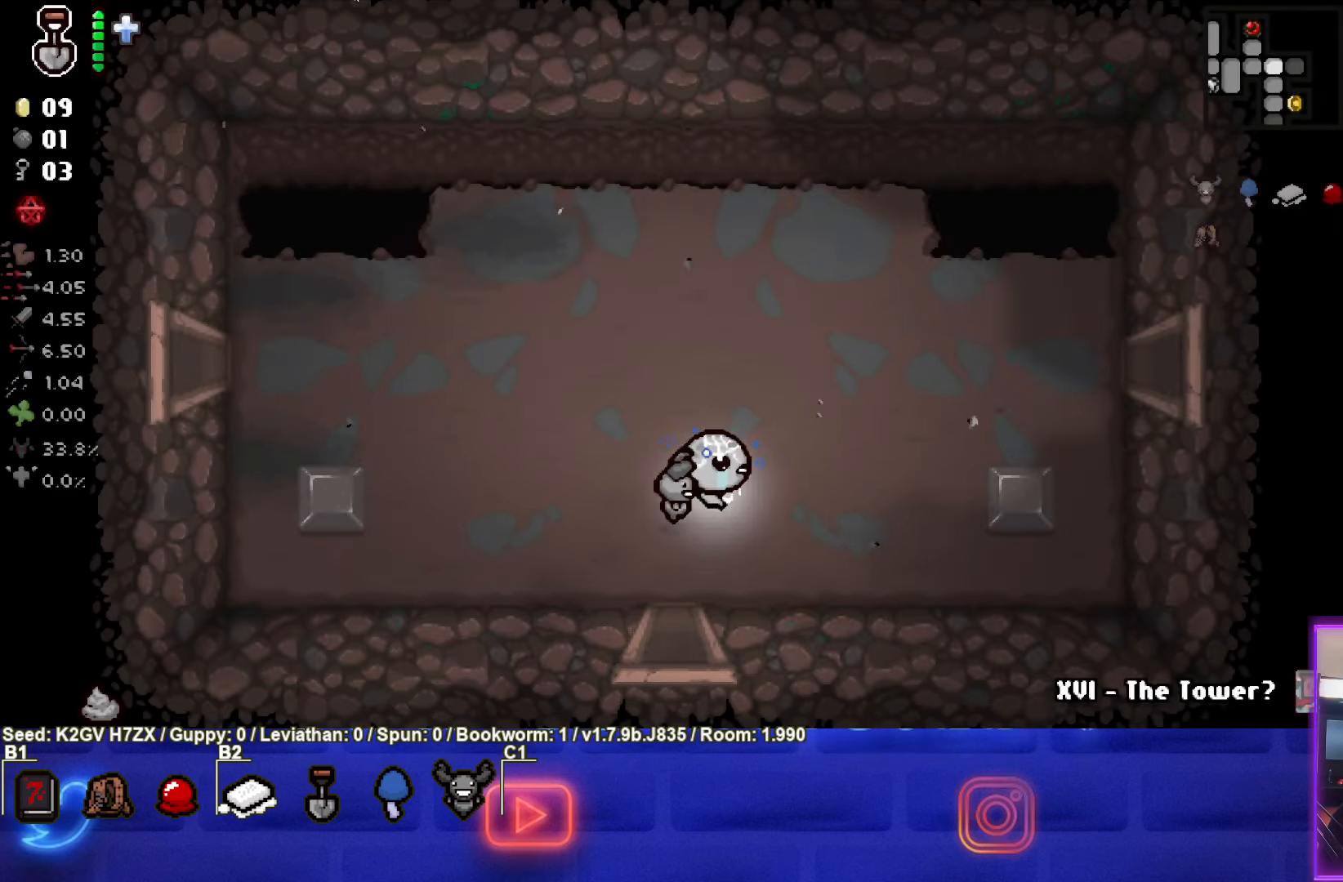
{"buttons": [], "left_stick": "up-right", "events": []}
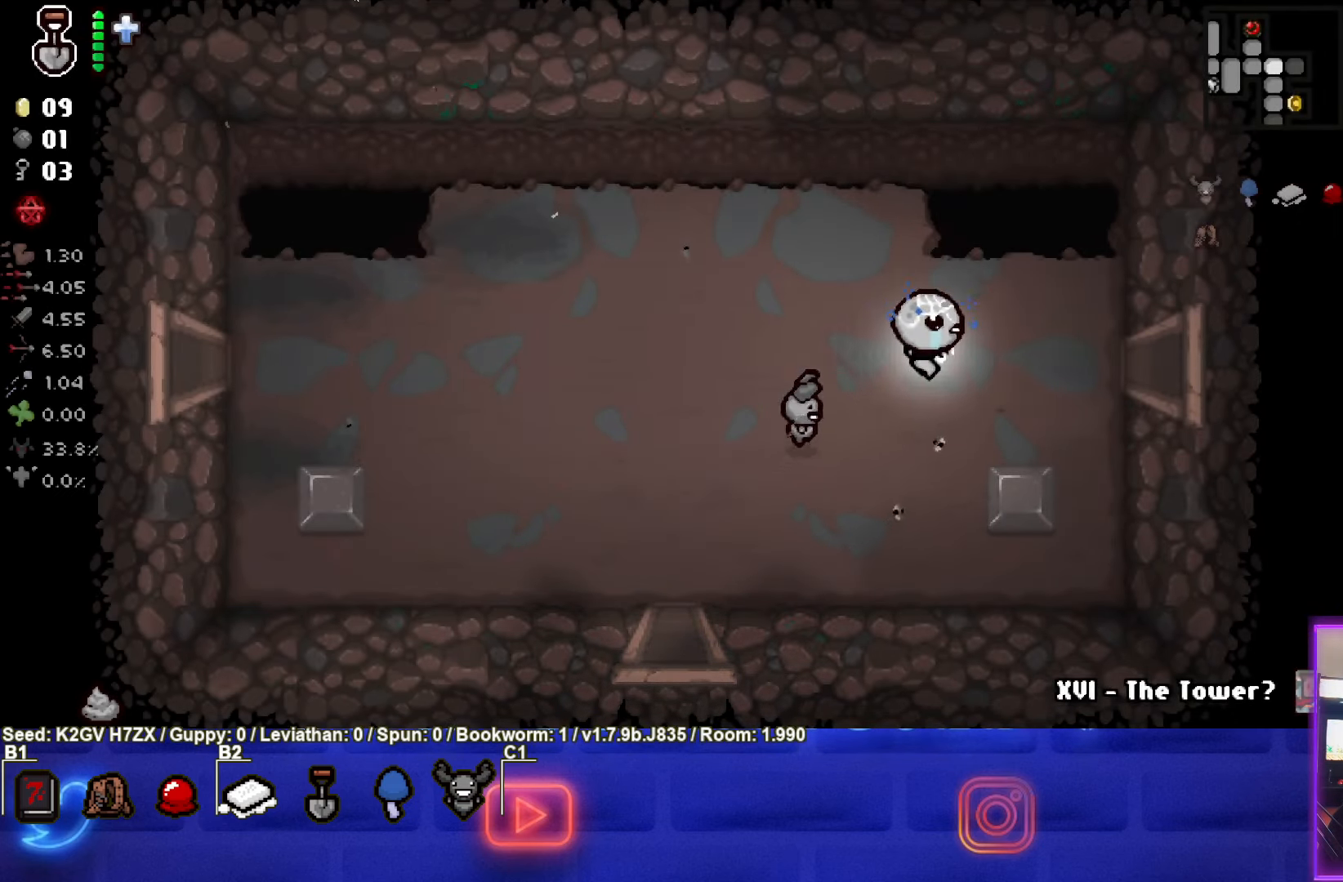
{"buttons": [], "left_stick": "center", "events": [[100, "left_stick", "center"]]}
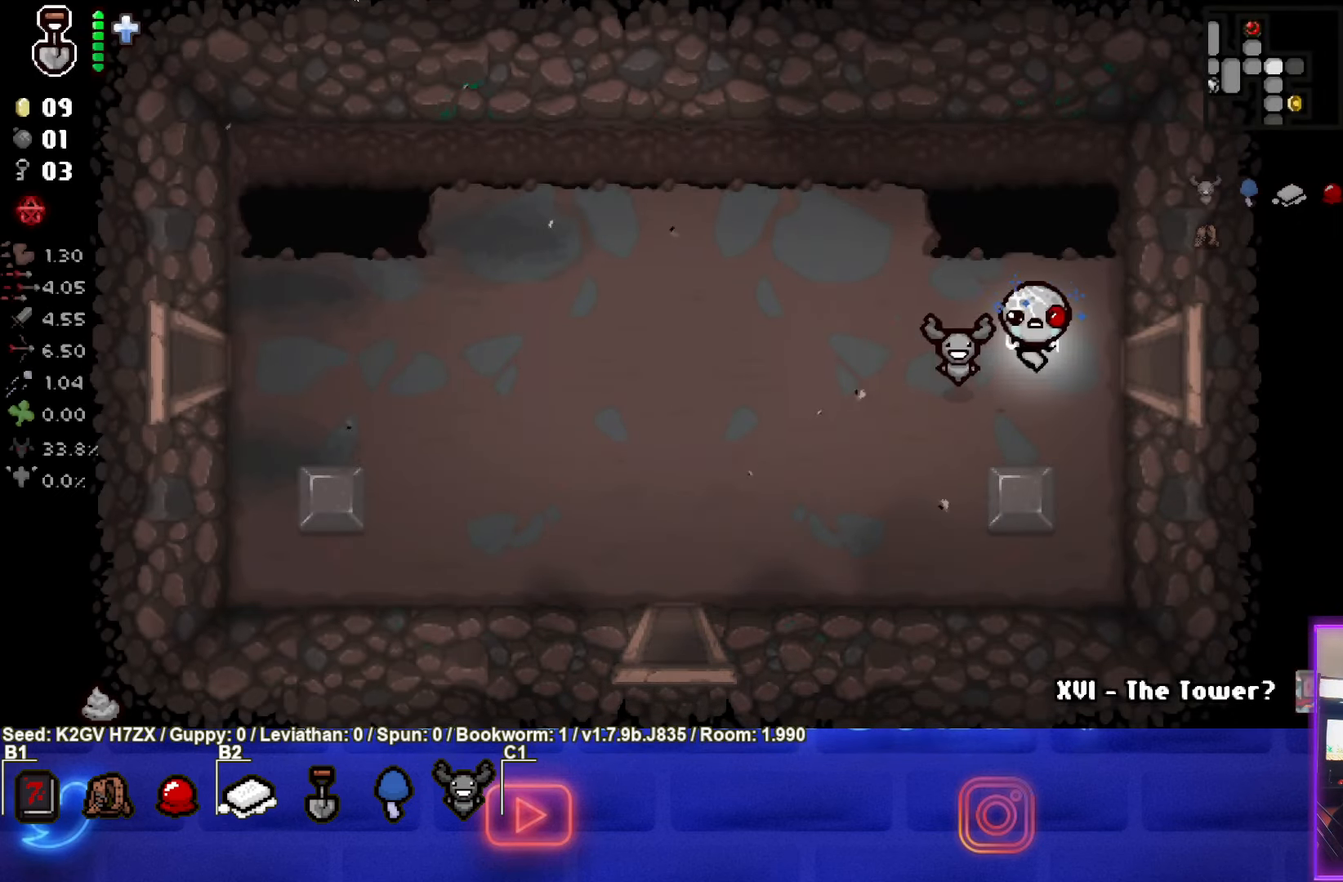
{"buttons": [], "left_stick": "right", "events": [[167, "left_stick", "right"]]}
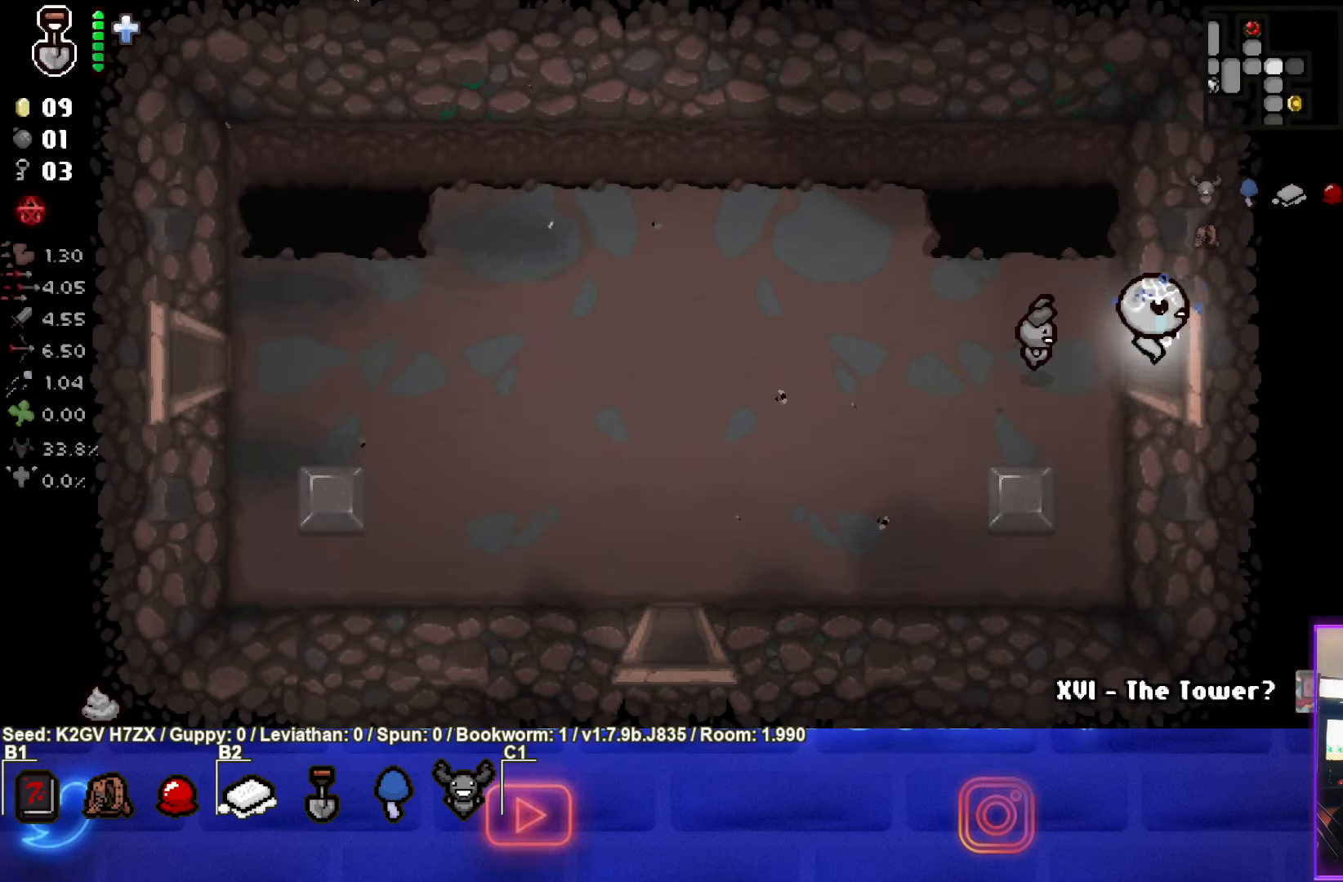
{"buttons": ["CIRCLE"], "left_stick": "center", "events": [[100, "CIRCLE", "down"], [167, "left_stick", "center"]]}
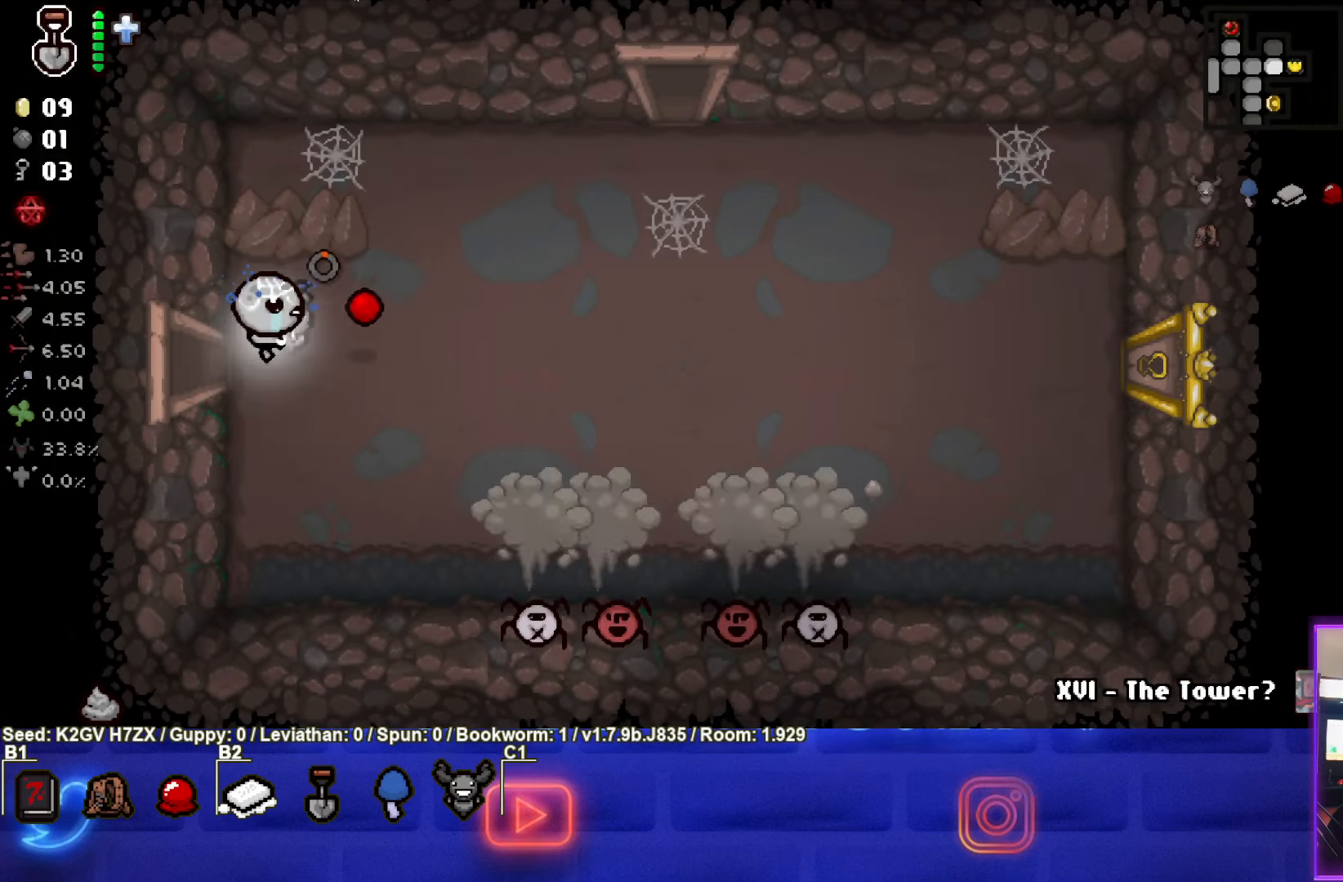
{"buttons": ["CIRCLE"], "left_stick": "down", "events": [[117, "left_stick", "right"], [183, "left_stick", "down"]]}
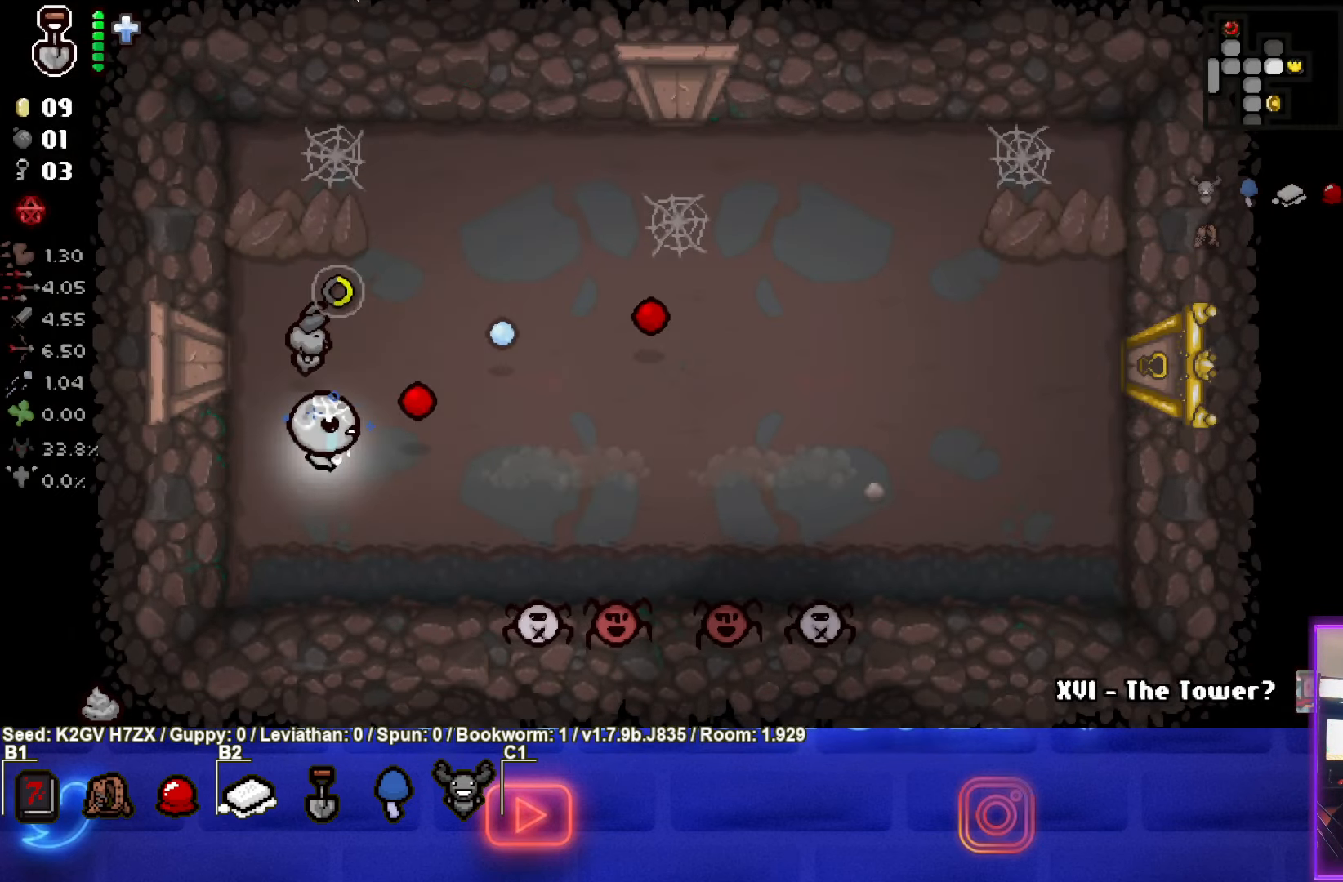
{"buttons": ["CIRCLE"], "left_stick": "up-left", "events": [[100, "left_stick", "down-left"], [400, "left_stick", "up-left"]]}
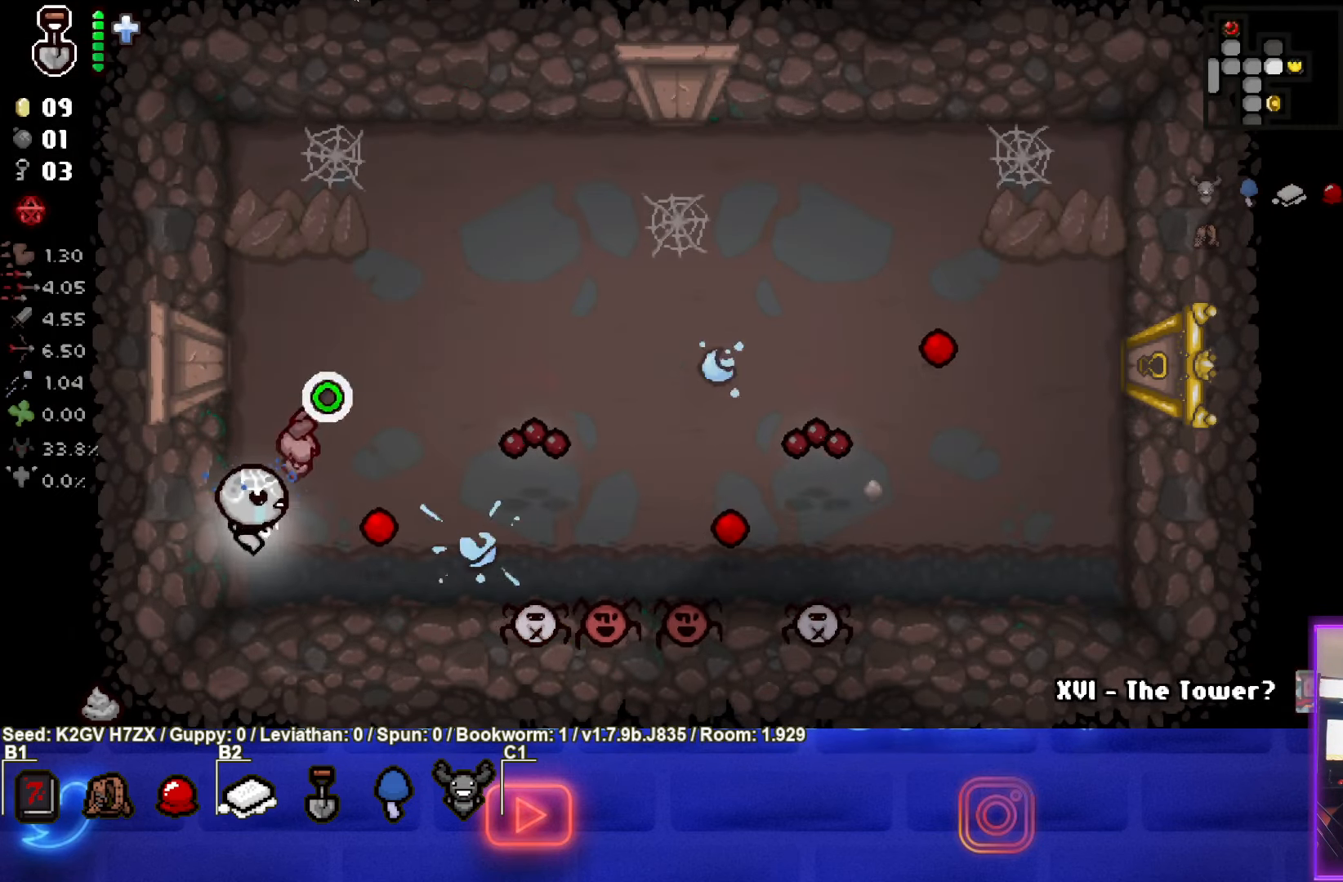
{"buttons": ["CROSS", "CIRCLE"], "left_stick": "up-right", "events": [[50, "left_stick", "up"], [417, "left_stick", "up-right"], [467, "CROSS", "down"]]}
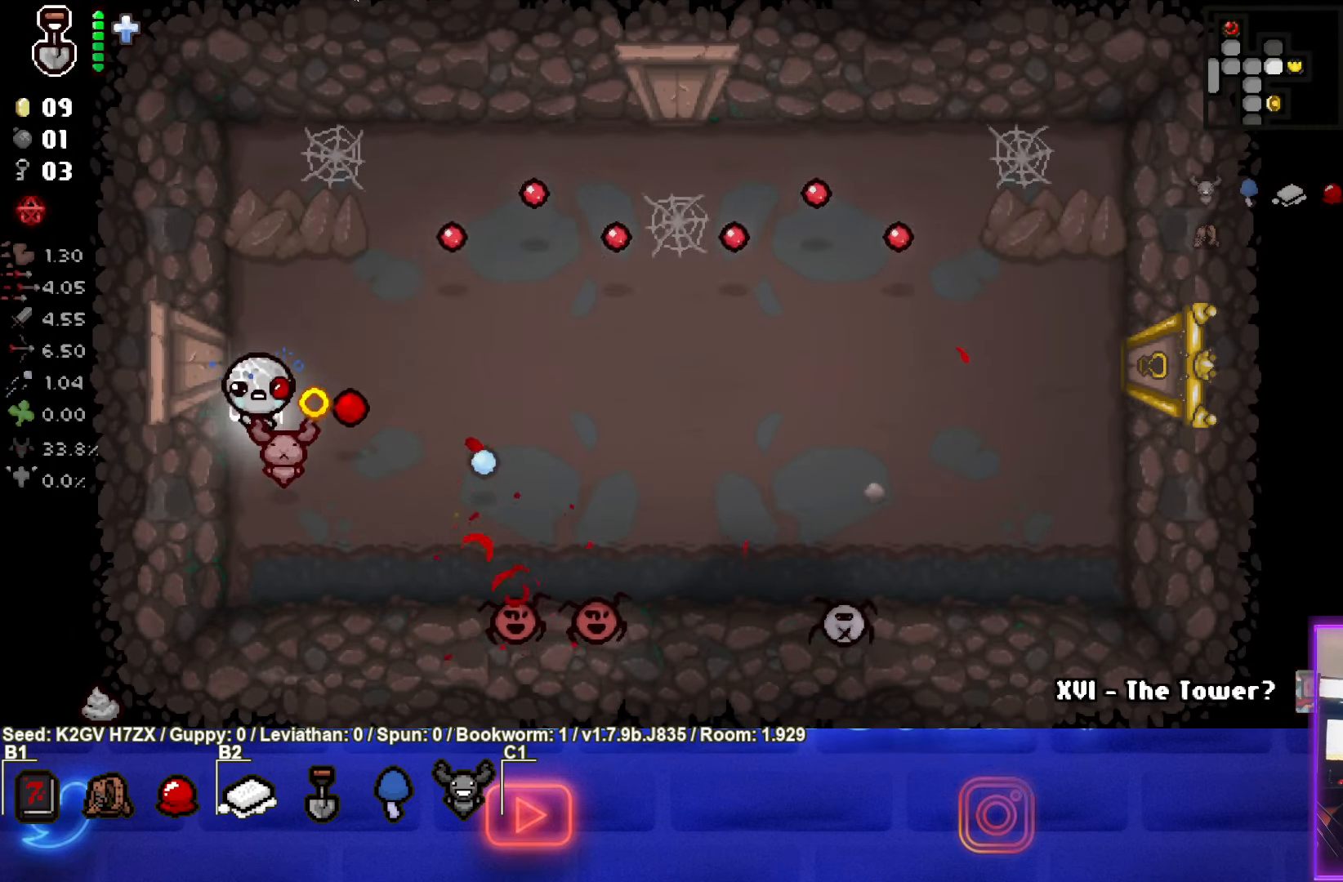
{"buttons": ["CROSS"], "left_stick": "up-right", "events": [[50, "CIRCLE", "up"], [350, "left_stick", "center"], [450, "left_stick", "up-right"]]}